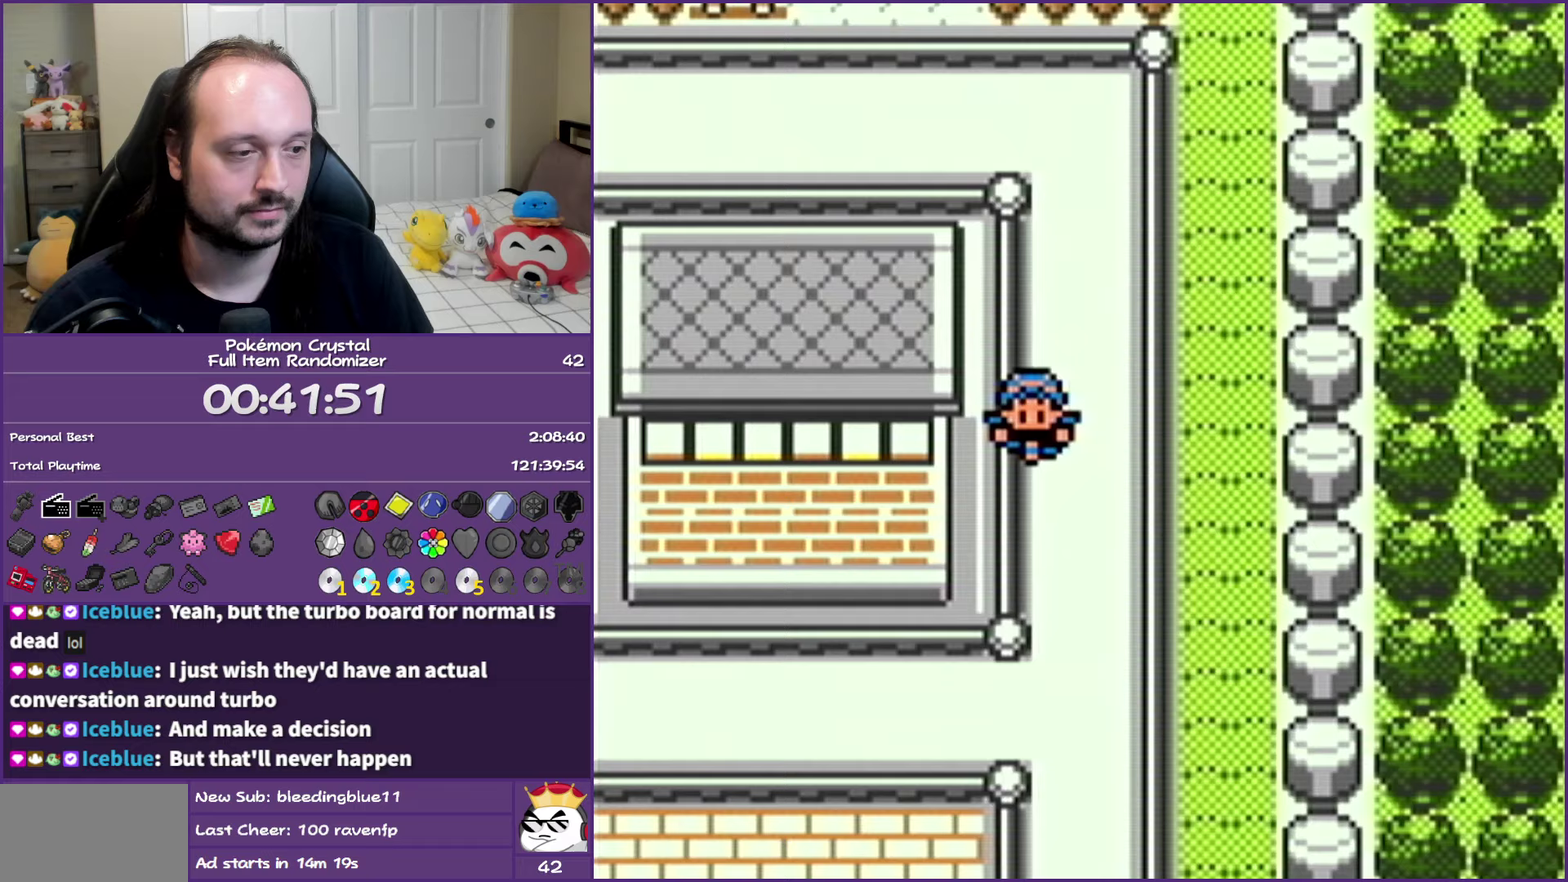
Gameplay with a controller (Nintendo layout); each line is a JSON object with the inputs held at the frame after it. "events" lists button and stick changes between this image and that frame as [ms after this image, input, new state], when the widget could be followed in between. Not read: L3 R3.
{"buttons": ["DPAD_LEFT"], "events": [[150, "DPAD_LEFT", "down"], [167, "DPAD_DOWN", "up"]]}
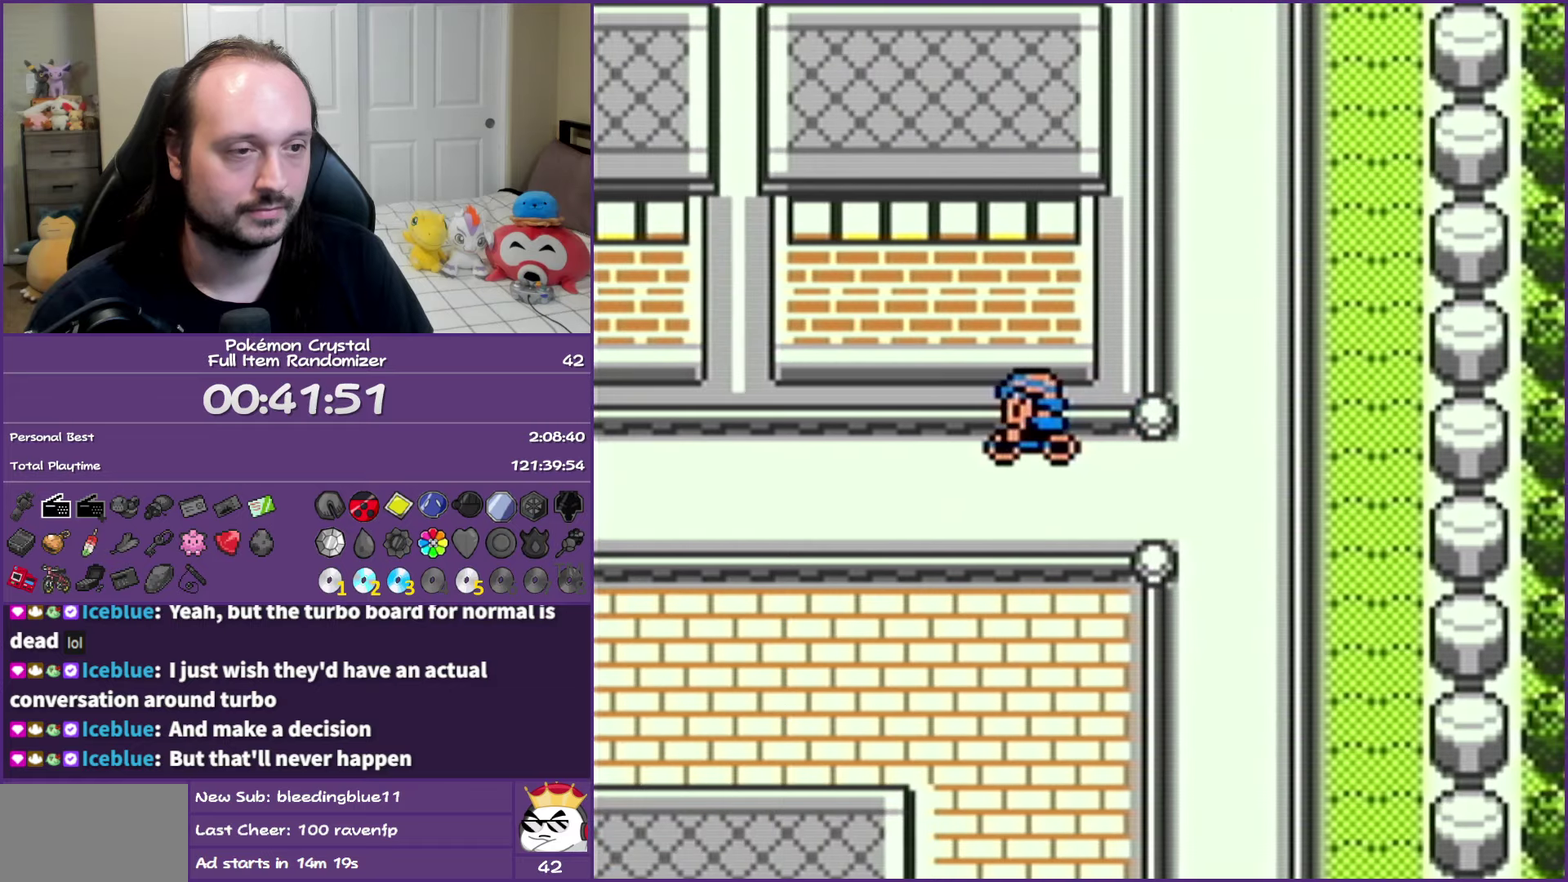
{"buttons": ["DPAD_LEFT"], "events": []}
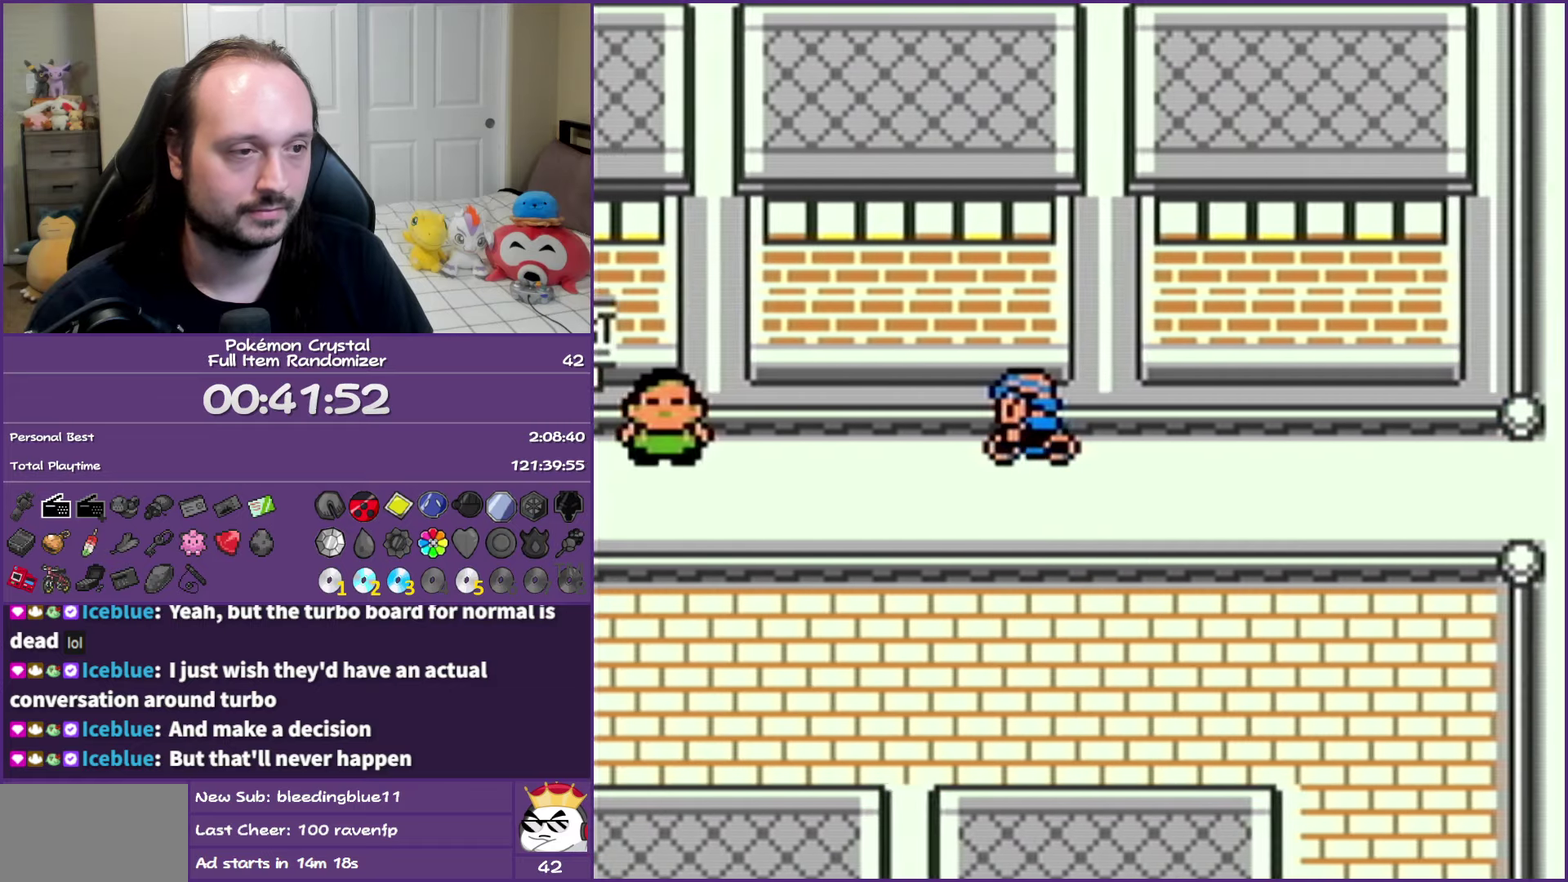
{"buttons": ["DPAD_RIGHT"], "events": [[250, "DPAD_LEFT", "up"], [367, "DPAD_RIGHT", "down"]]}
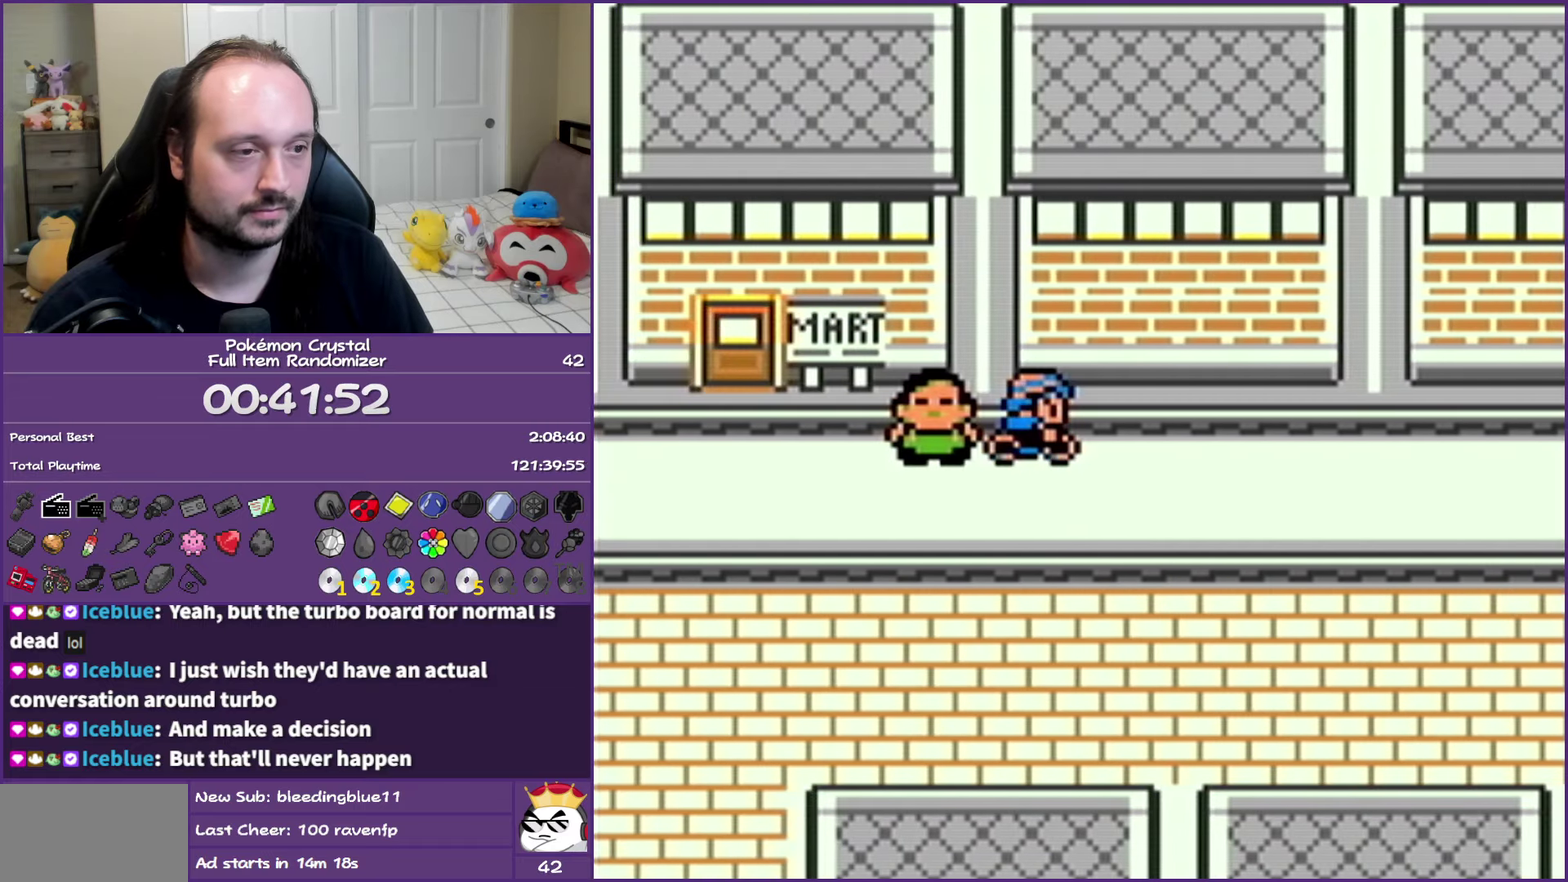
{"buttons": ["DPAD_RIGHT"], "events": [[150, "DPAD_DOWN", "down"], [217, "DPAD_RIGHT", "up"], [350, "DPAD_RIGHT", "down"], [417, "DPAD_DOWN", "up"]]}
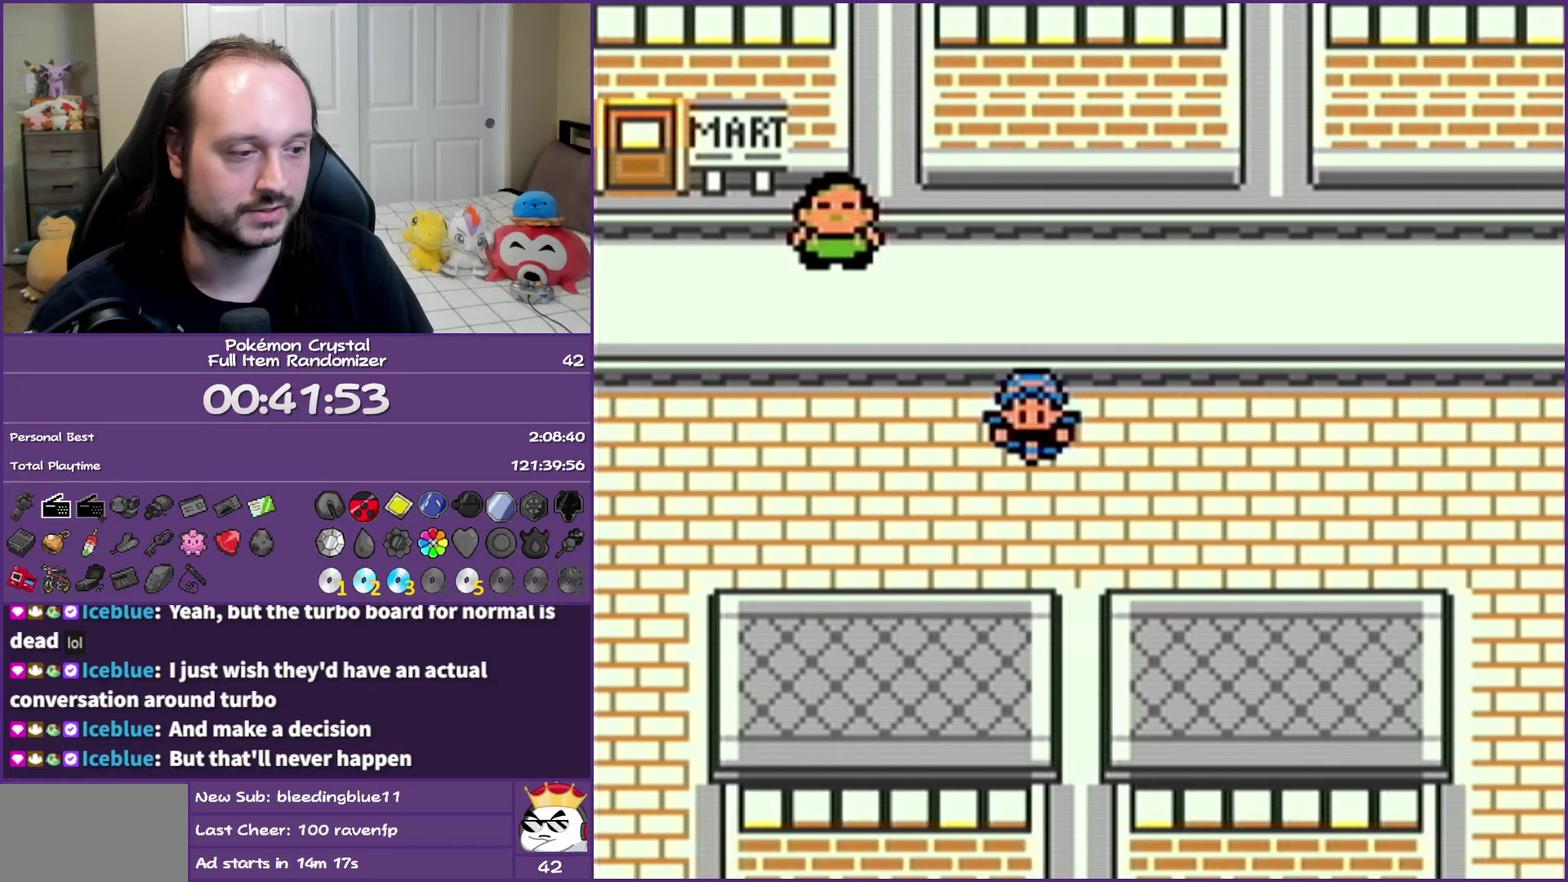
{"buttons": ["DPAD_RIGHT"], "events": []}
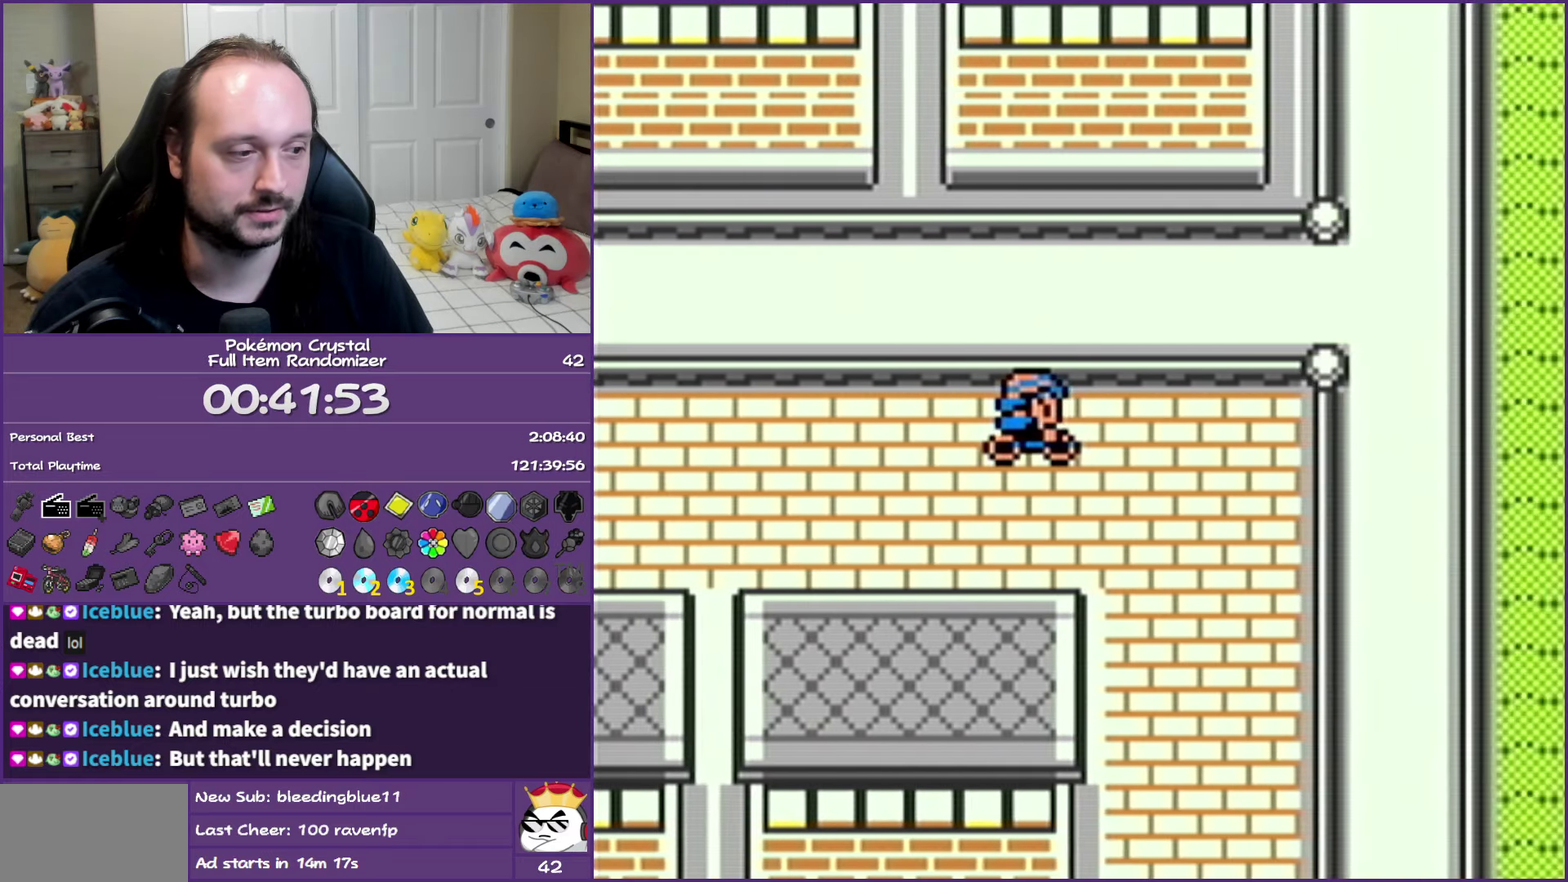
{"buttons": ["DPAD_DOWN"], "events": [[17, "DPAD_DOWN", "down"], [67, "DPAD_RIGHT", "up"]]}
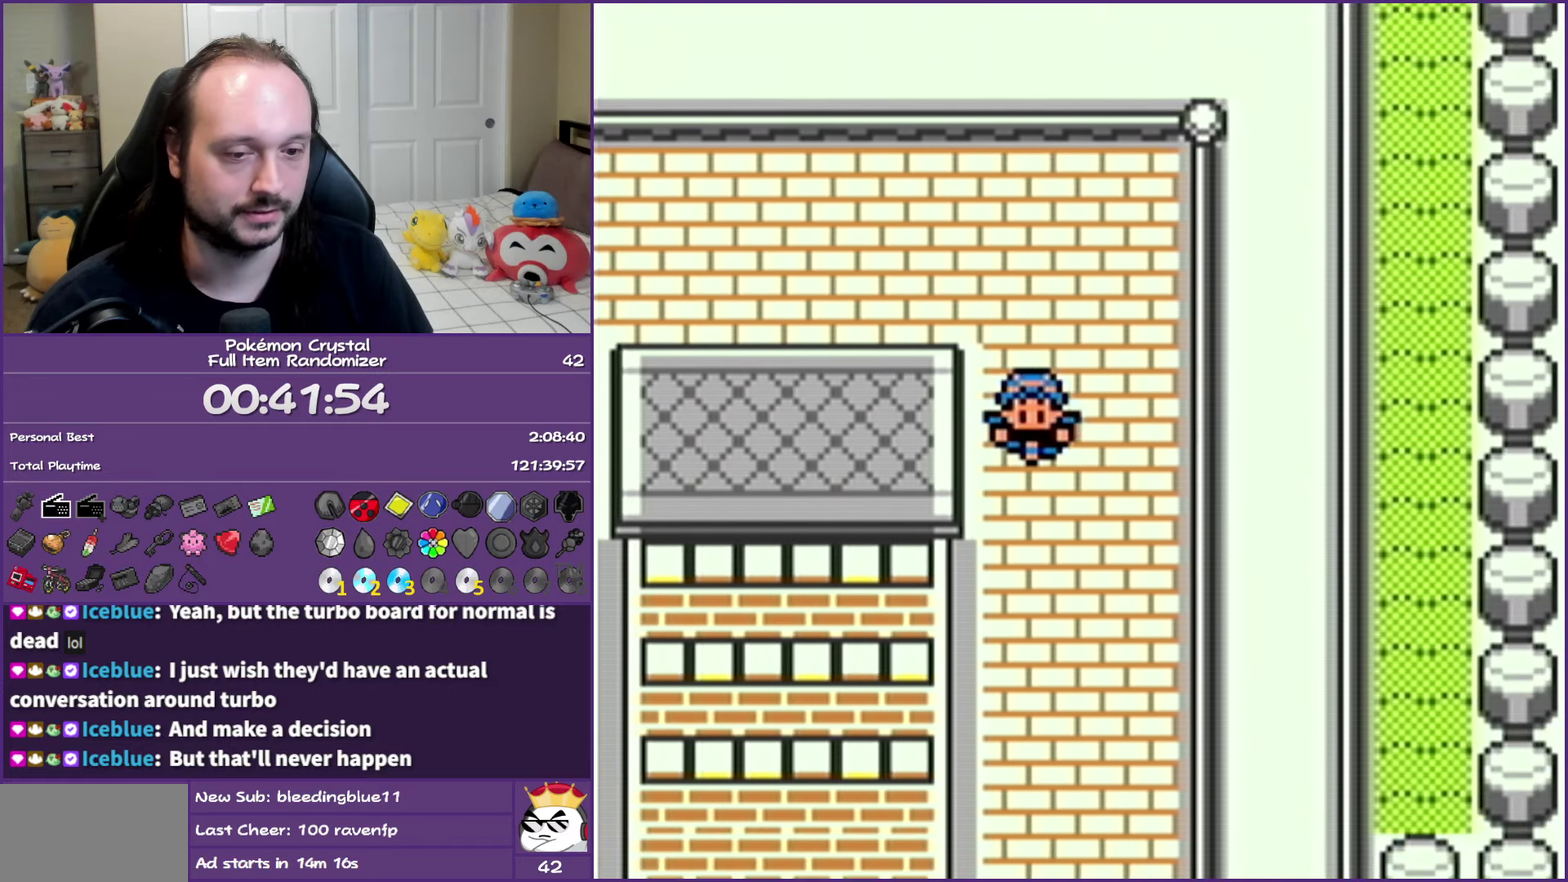
{"buttons": ["DPAD_DOWN"], "events": []}
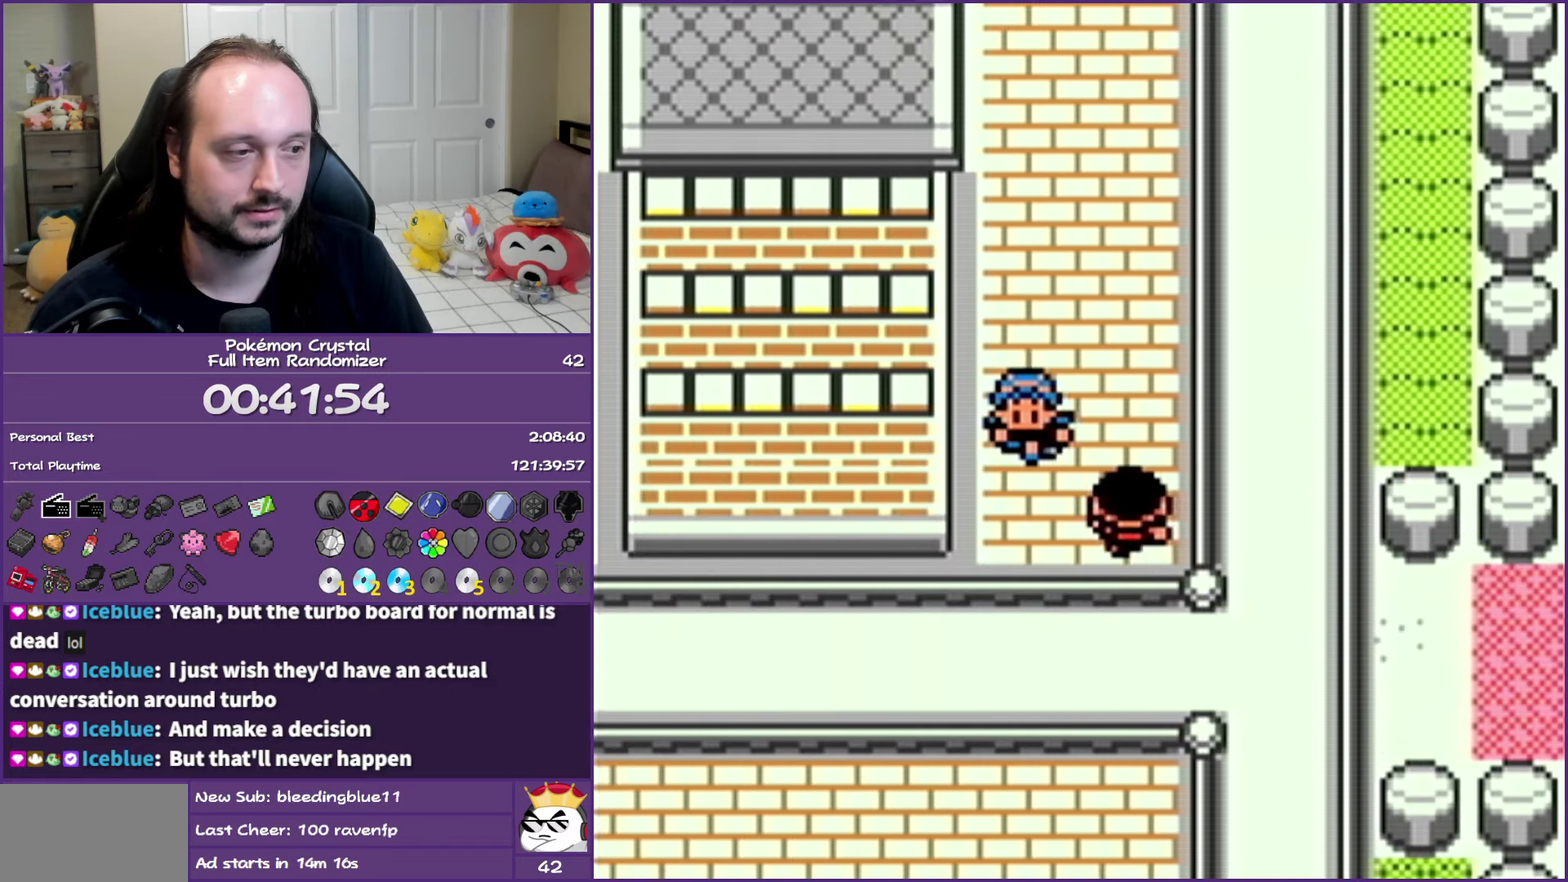
{"buttons": ["DPAD_LEFT"], "events": [[117, "DPAD_LEFT", "down"], [133, "DPAD_DOWN", "up"]]}
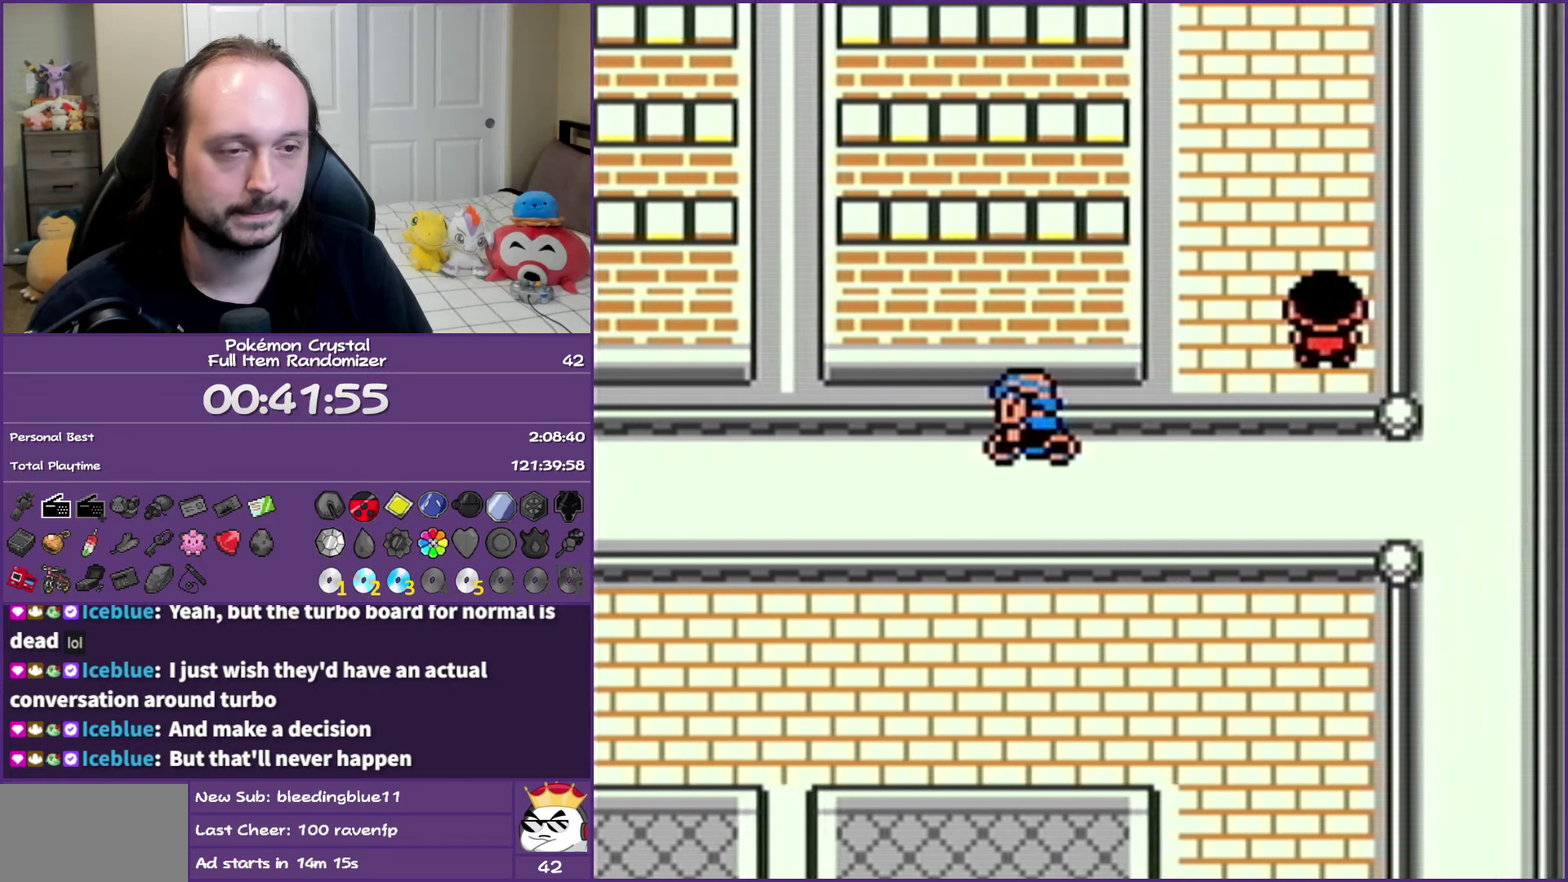
{"buttons": ["DPAD_LEFT"], "events": []}
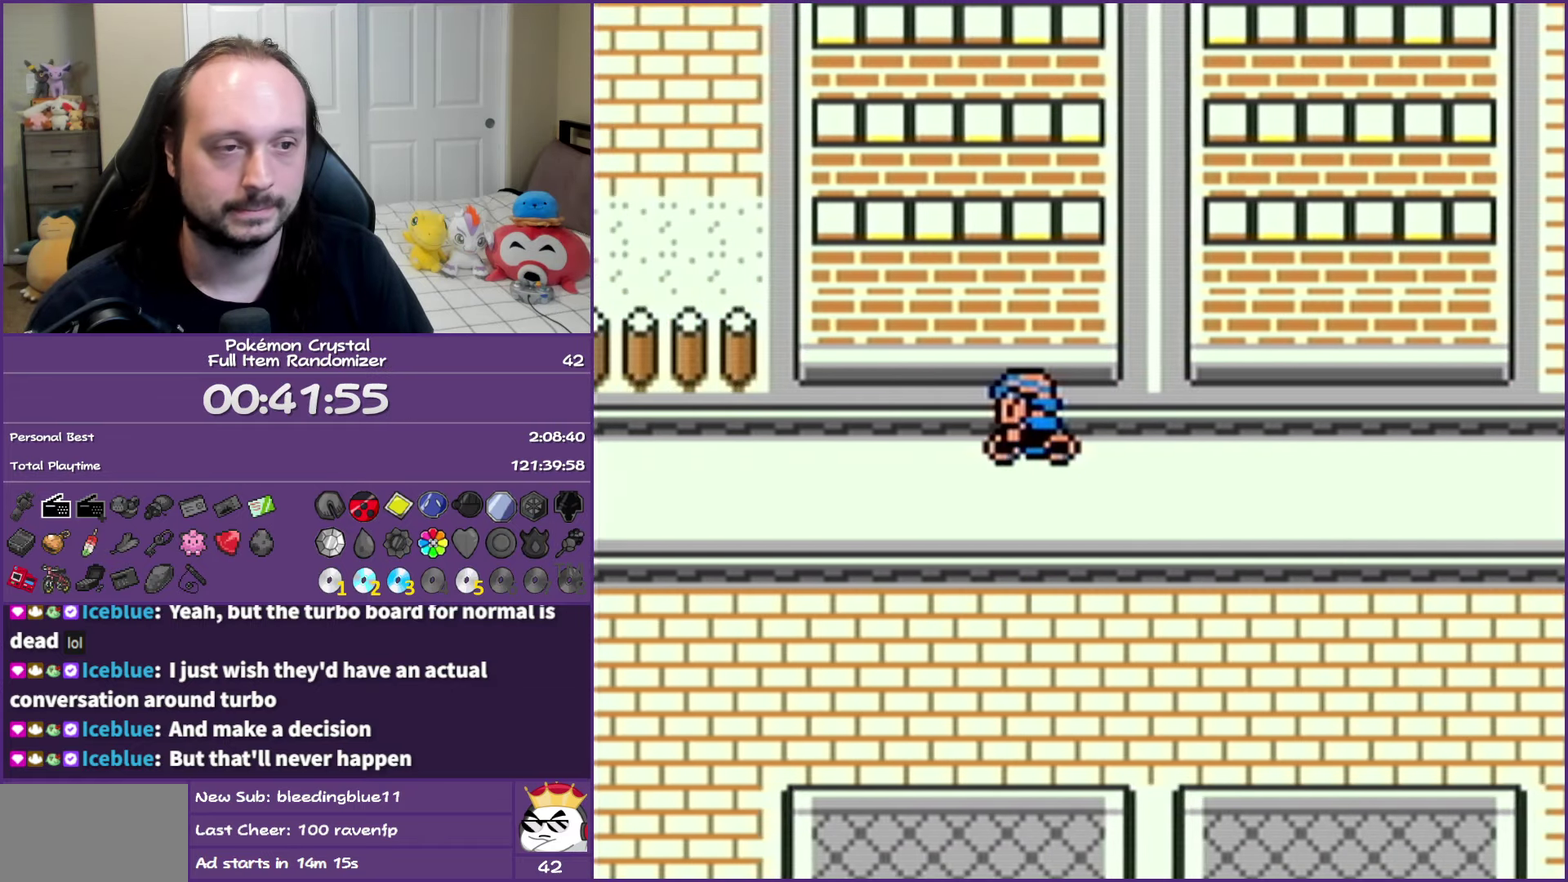
{"buttons": ["DPAD_LEFT"], "events": []}
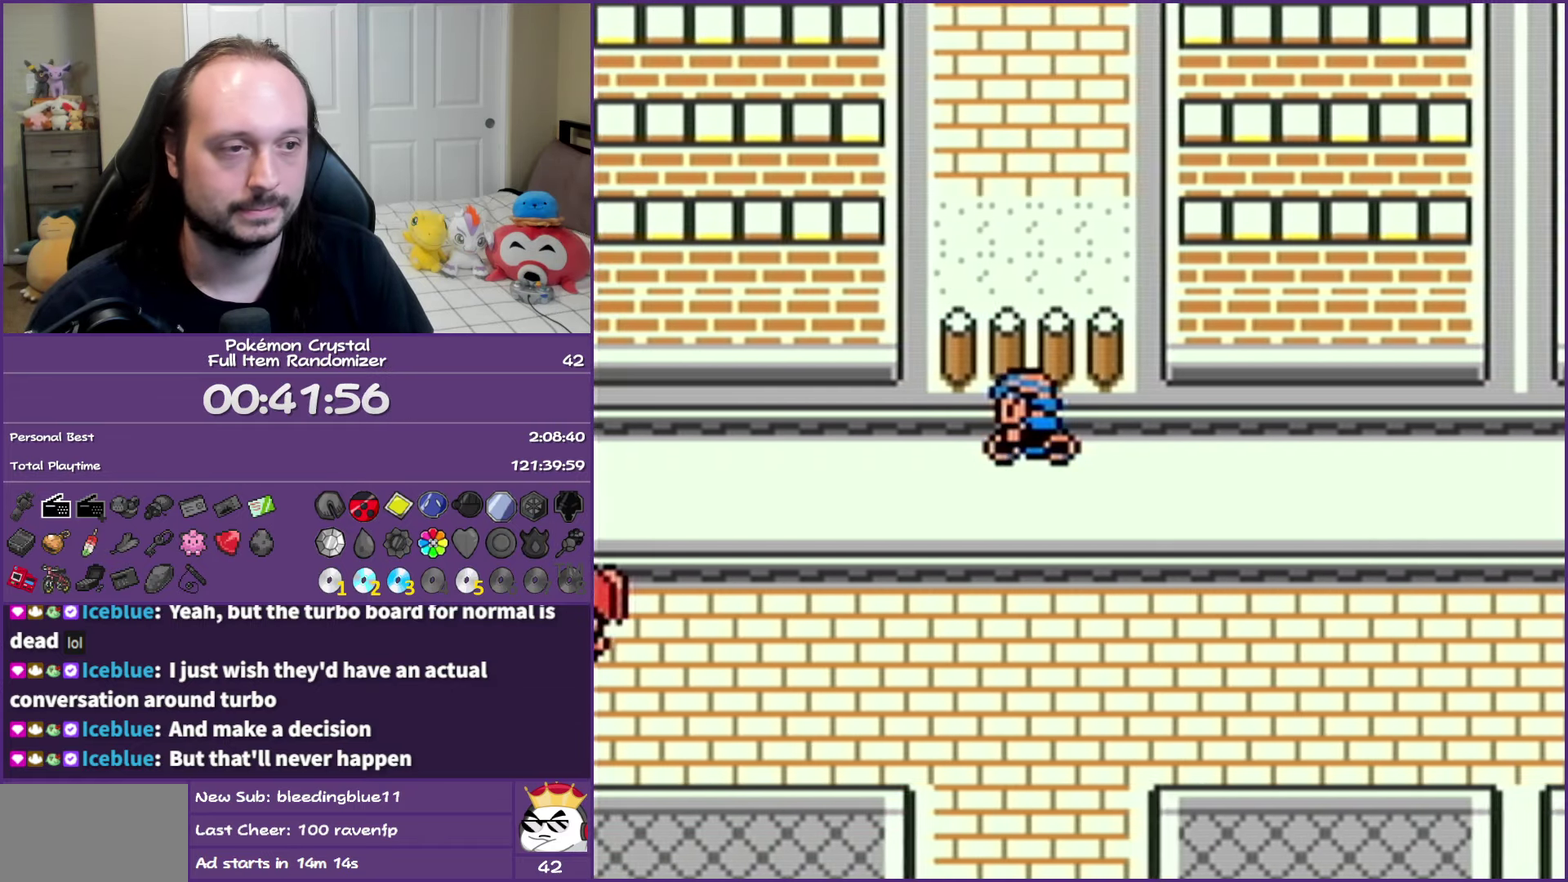
{"buttons": ["DPAD_LEFT"], "events": []}
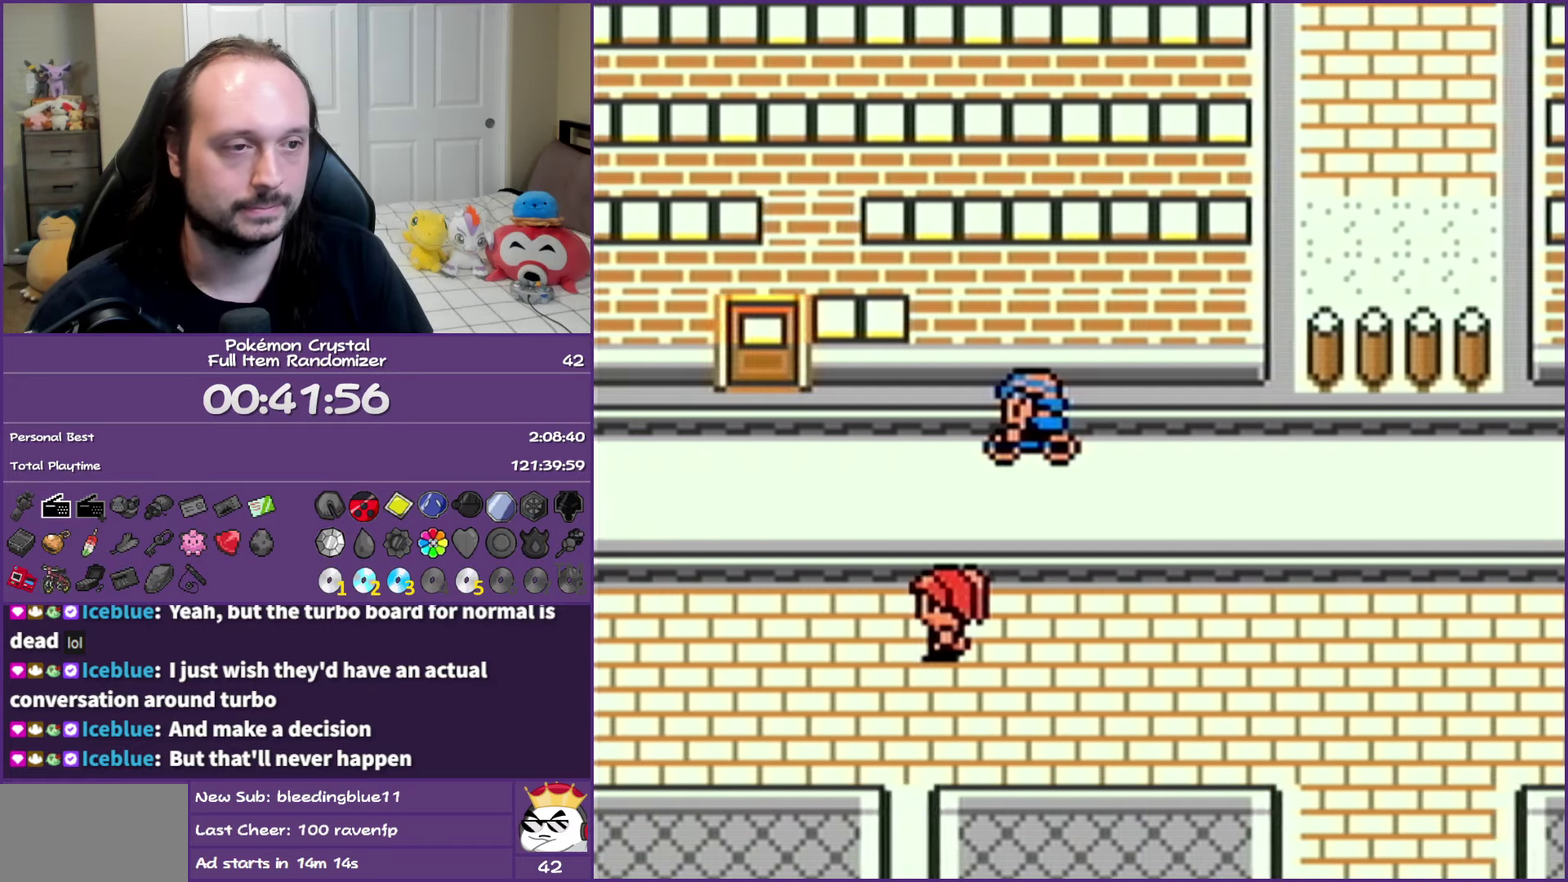
{"buttons": ["DPAD_UP"], "events": [[267, "DPAD_LEFT", "up"], [267, "DPAD_UP", "down"]]}
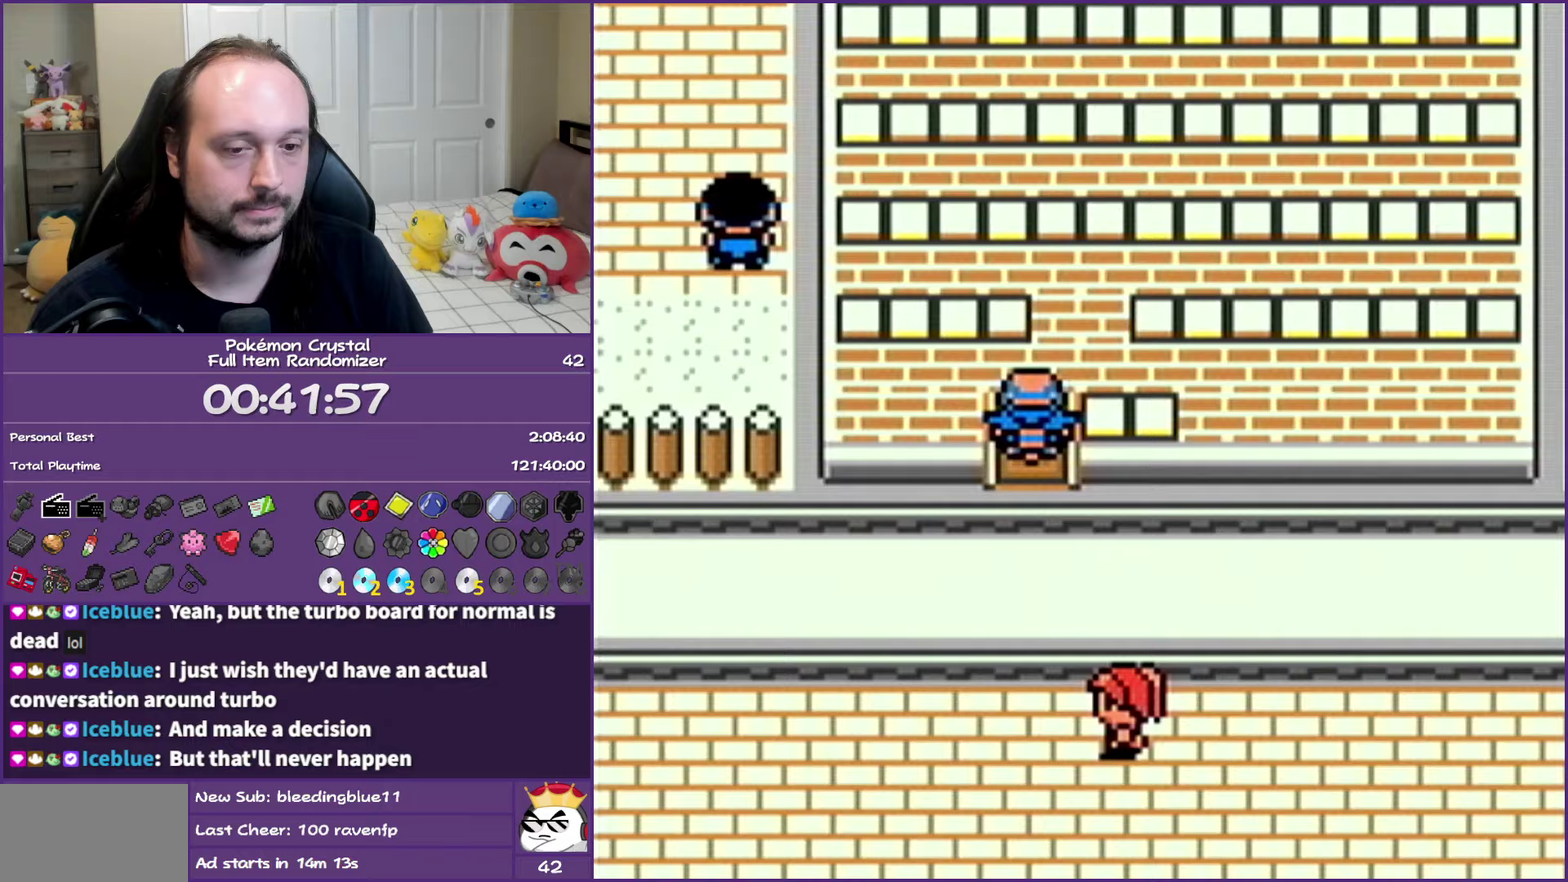
{"buttons": ["DPAD_UP"], "events": []}
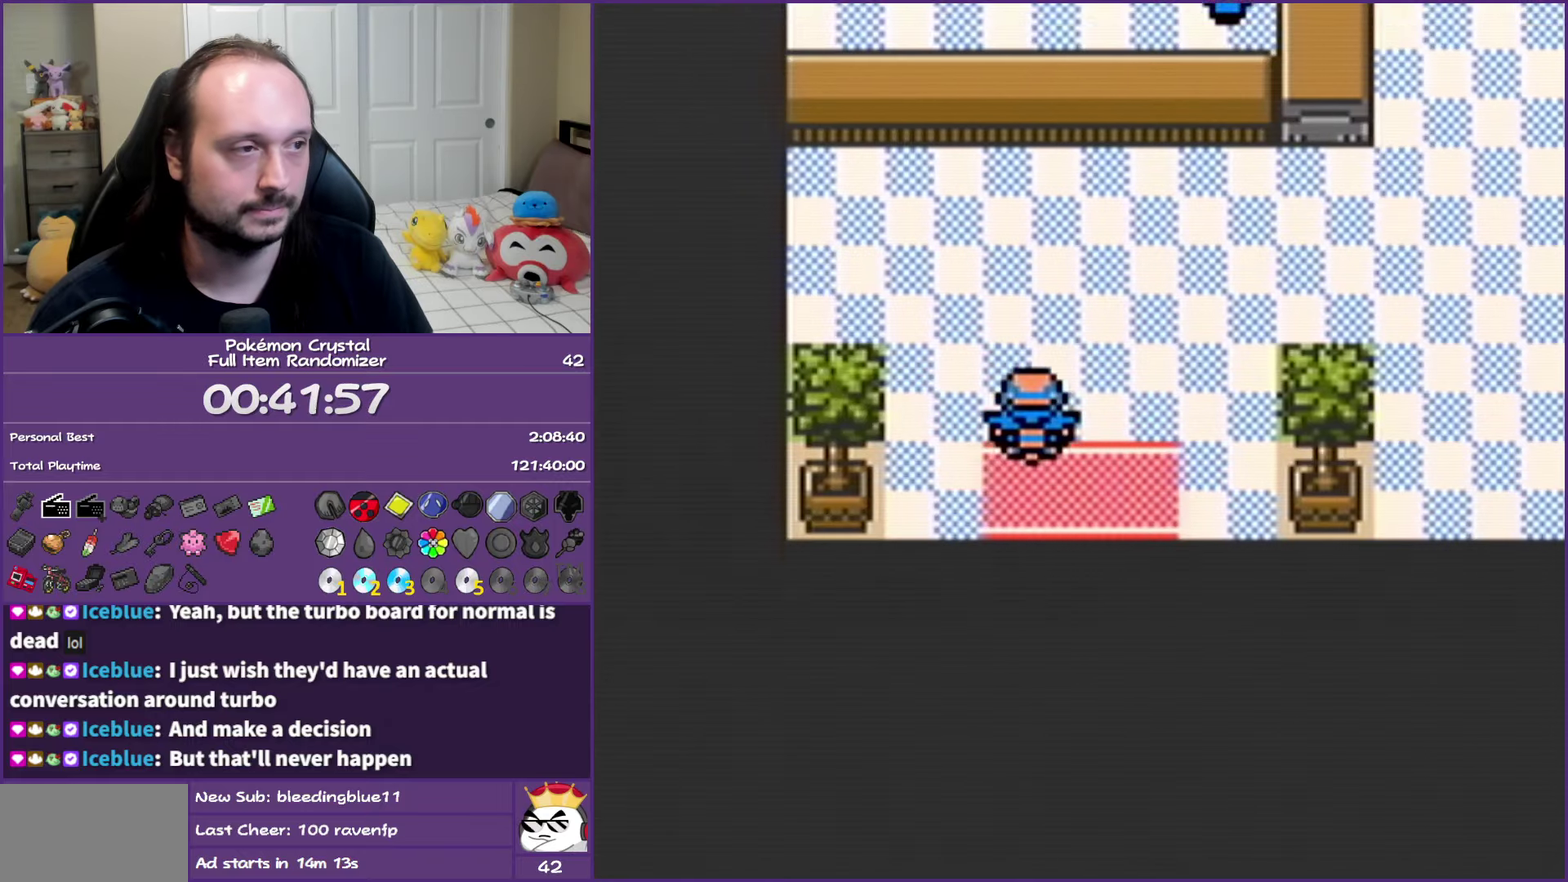
{"buttons": ["DPAD_RIGHT"], "events": [[167, "DPAD_RIGHT", "down"], [217, "DPAD_UP", "up"]]}
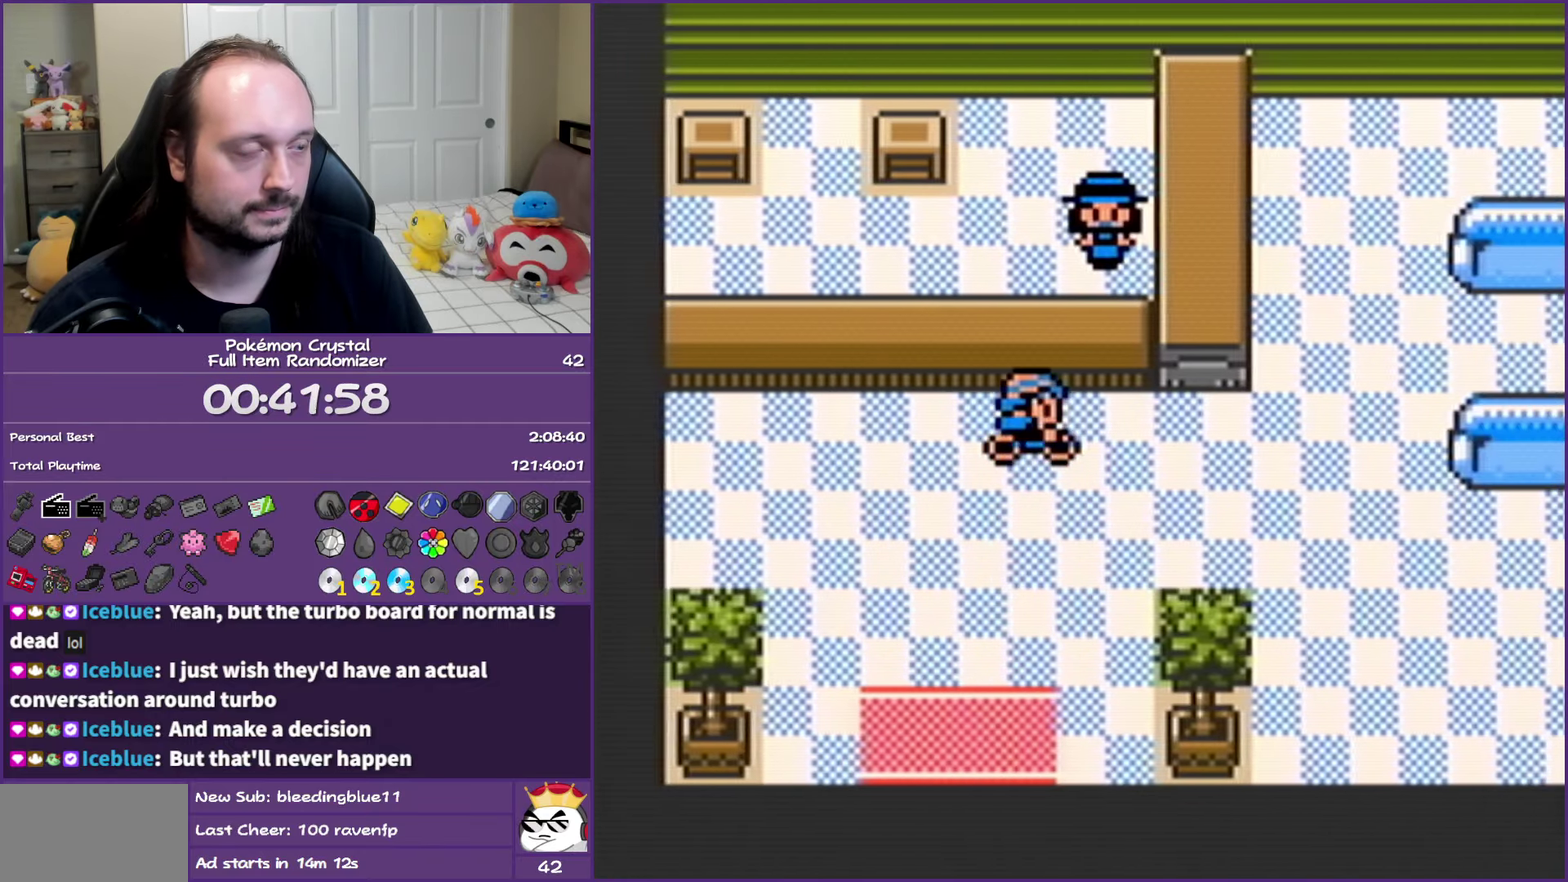
{"buttons": ["DPAD_UP"], "events": [[317, "DPAD_RIGHT", "up"], [317, "DPAD_UP", "down"]]}
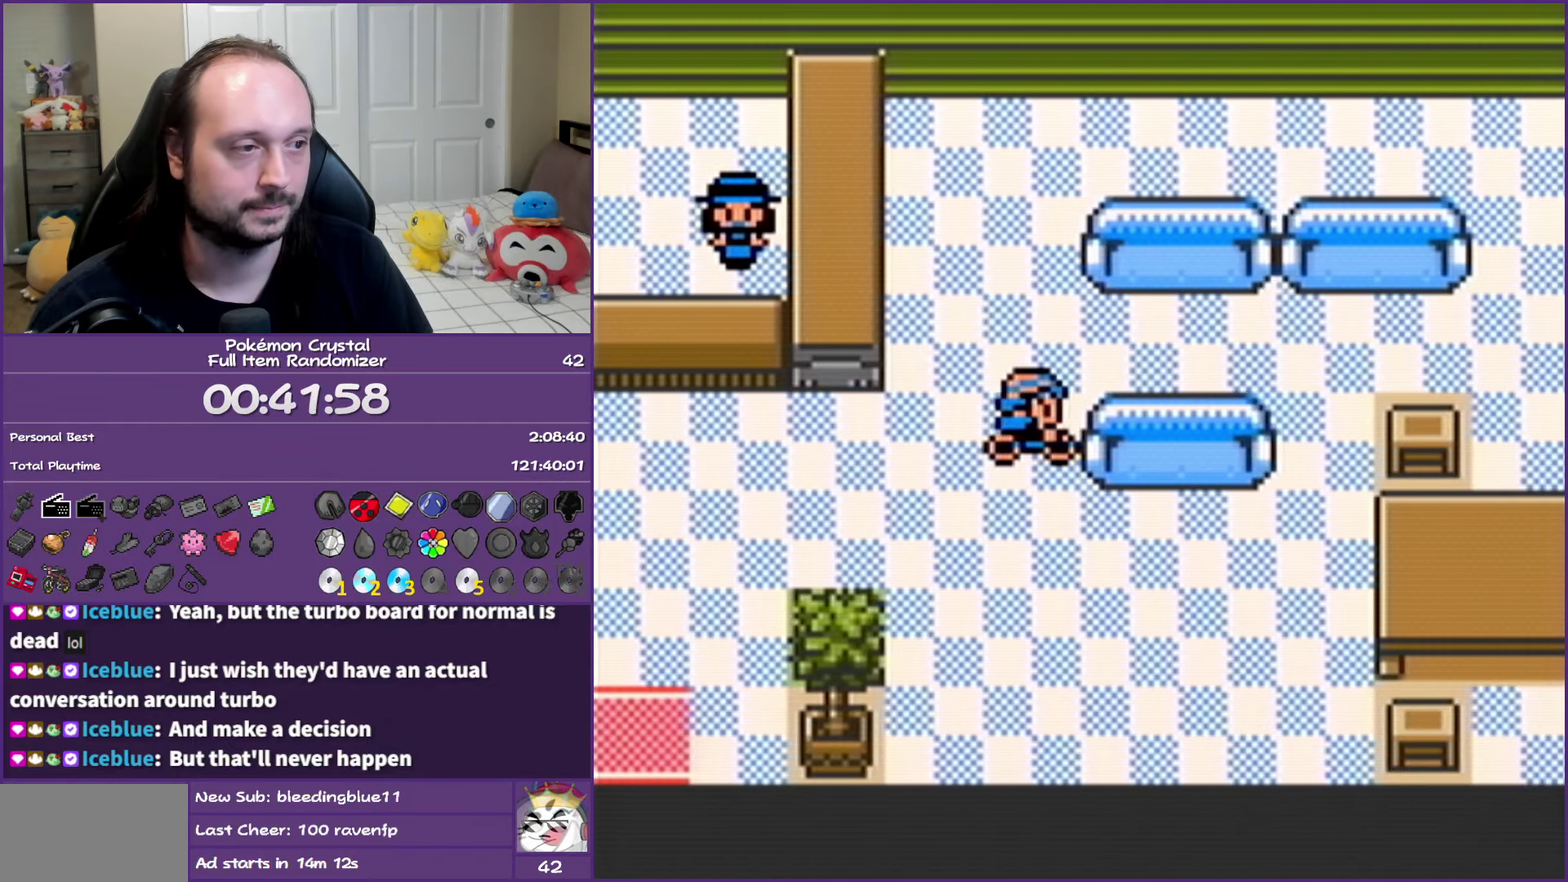
{"buttons": ["DPAD_RIGHT"], "events": [[267, "DPAD_RIGHT", "down"], [300, "DPAD_UP", "up"]]}
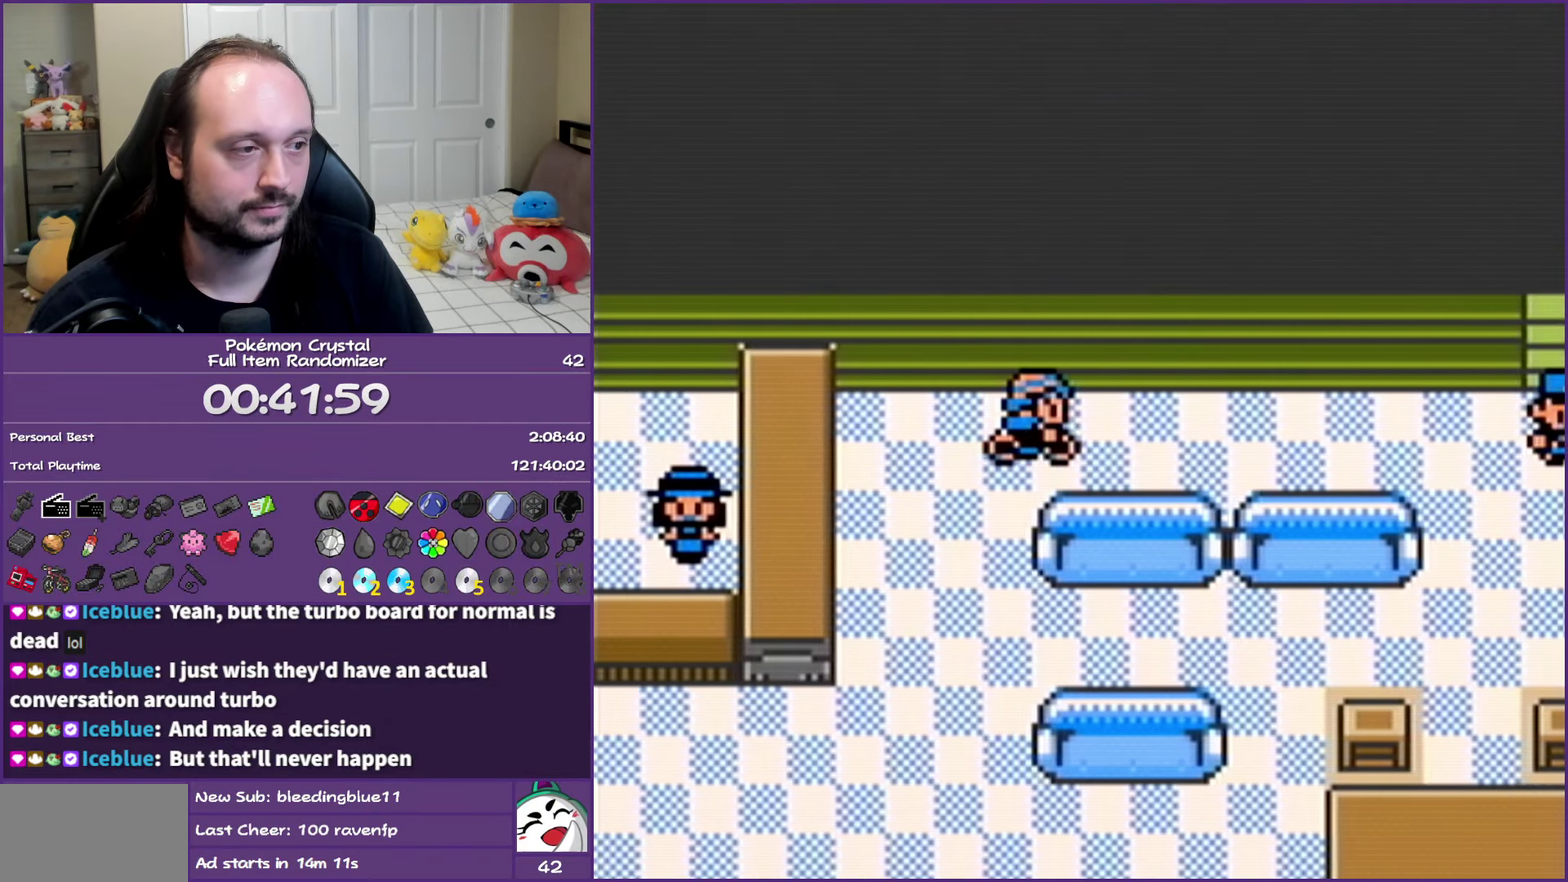
{"buttons": ["A", "DPAD_RIGHT"], "events": [[467, "A", "down"]]}
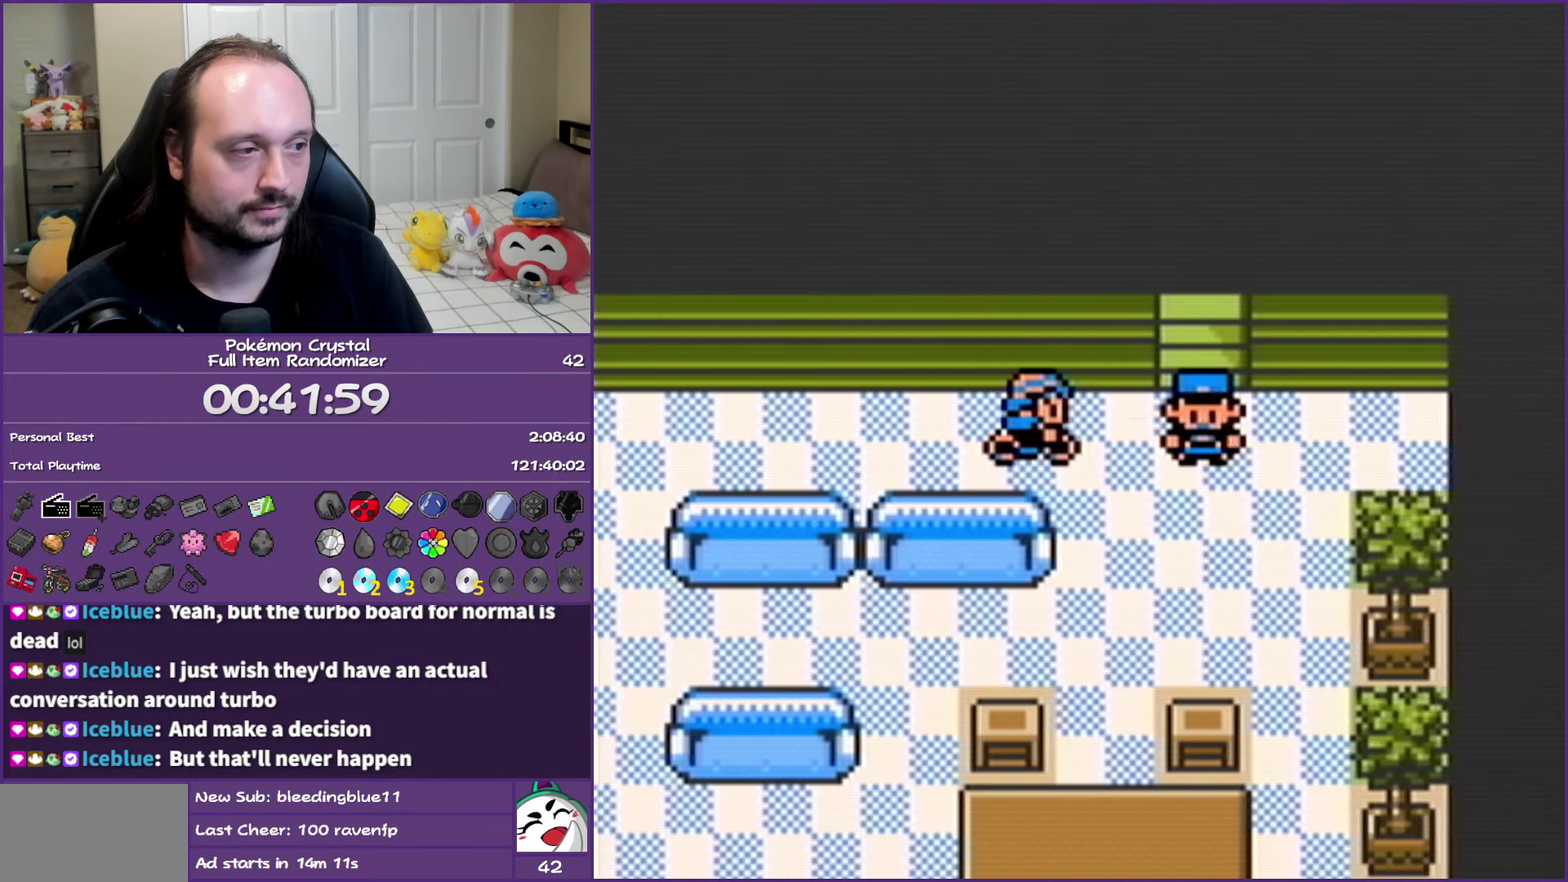
{"buttons": ["B", "DPAD_LEFT"], "events": [[17, "DPAD_RIGHT", "up"], [183, "A", "up"], [250, "B", "down"], [267, "DPAD_LEFT", "down"]]}
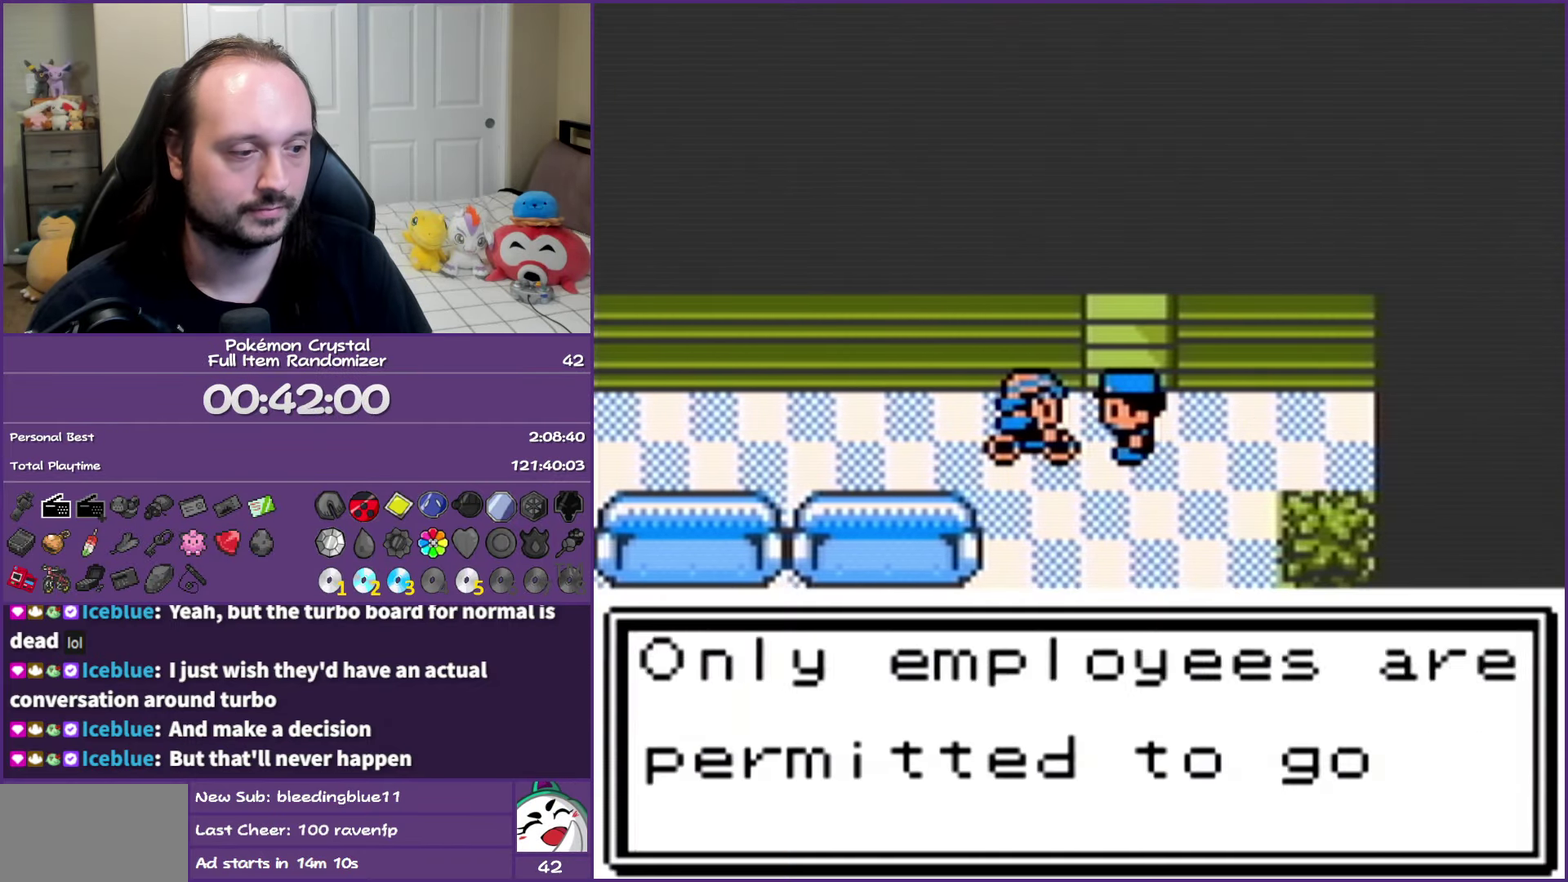
{"buttons": ["B", "DPAD_LEFT"], "events": []}
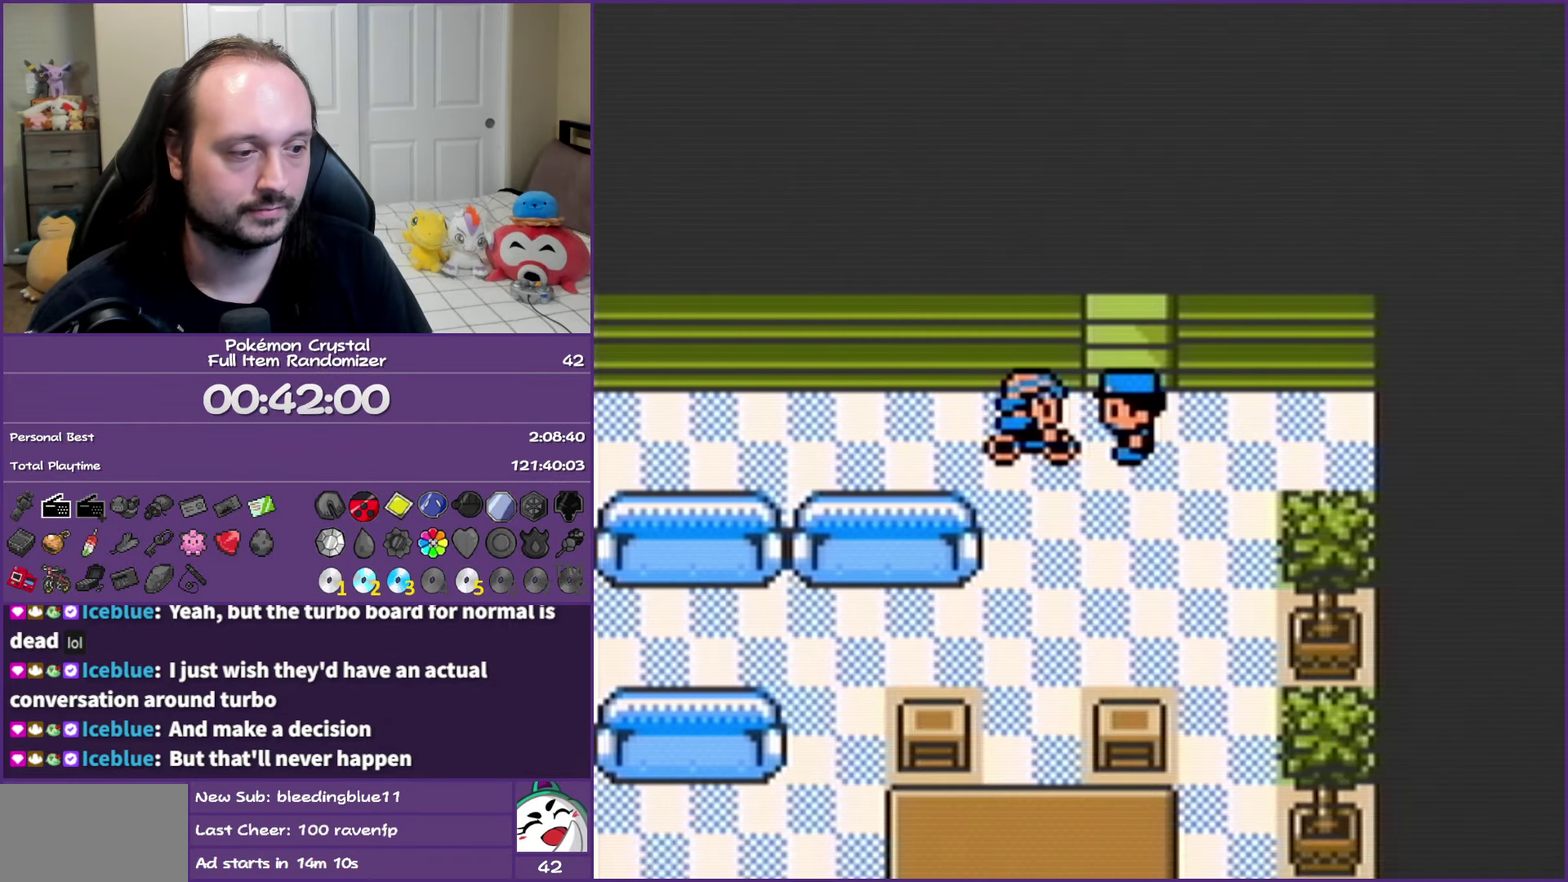
{"buttons": ["B", "DPAD_LEFT"], "events": []}
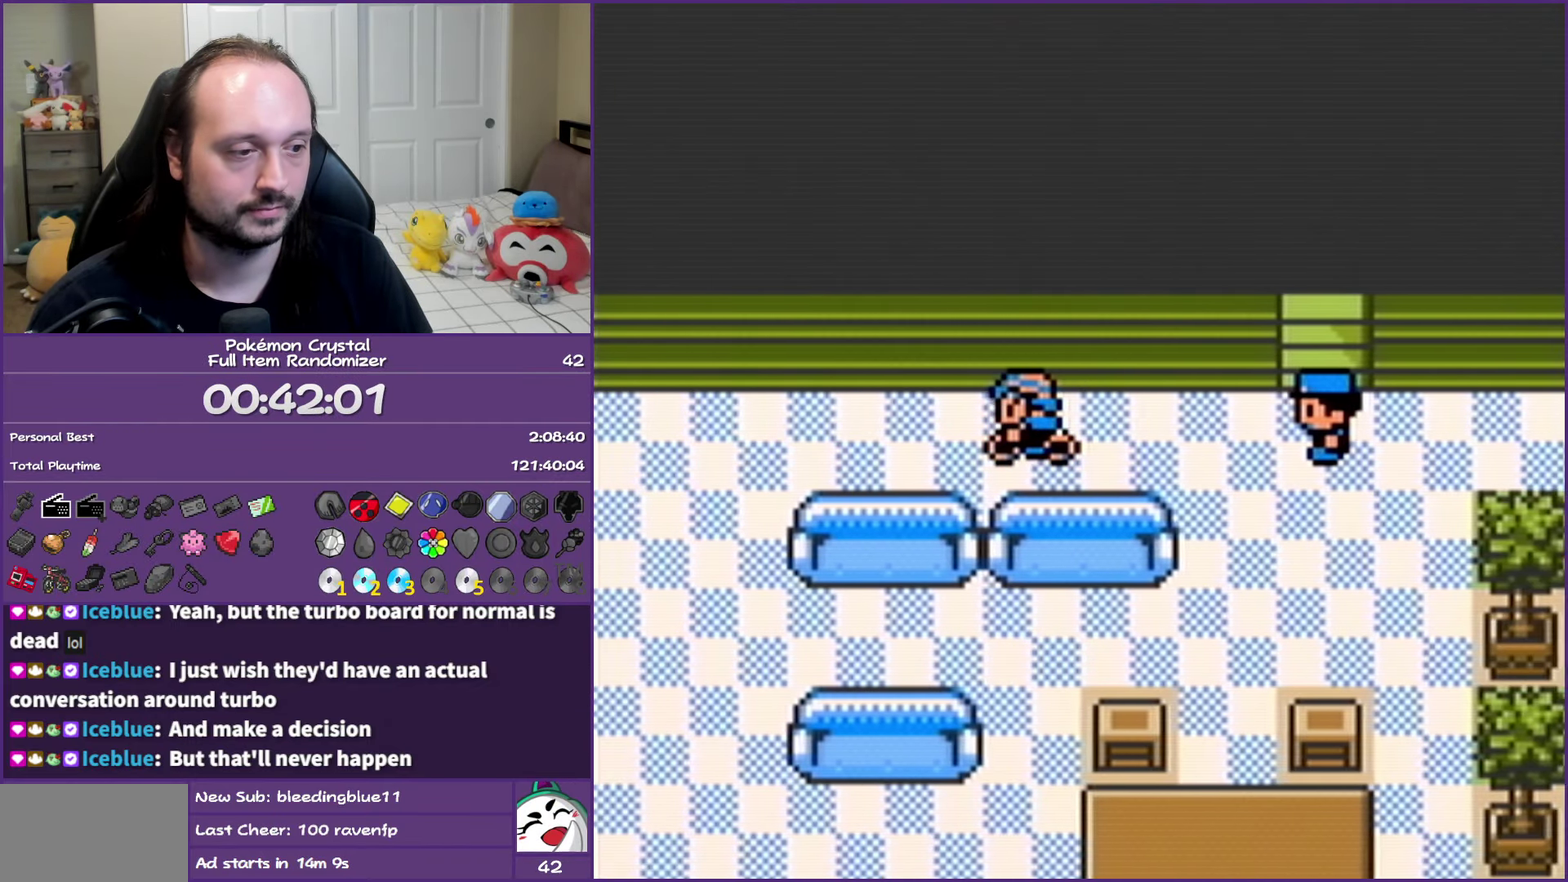
{"buttons": ["B", "DPAD_DOWN"], "events": [[333, "DPAD_DOWN", "down"], [367, "DPAD_LEFT", "up"]]}
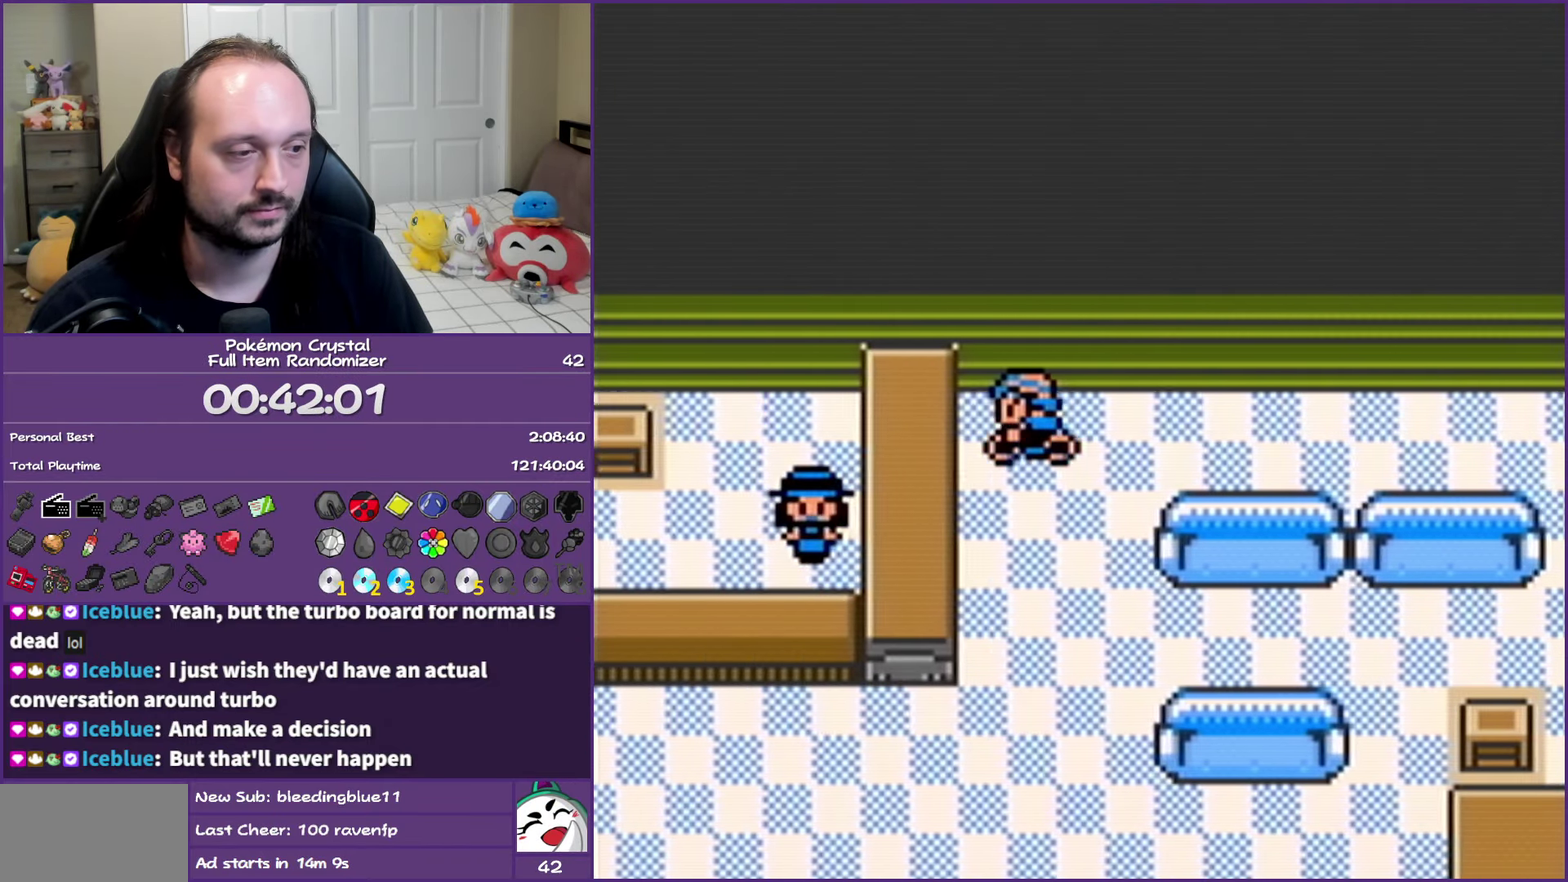
{"buttons": ["B", "DPAD_LEFT"], "events": [[417, "DPAD_LEFT", "down"], [450, "DPAD_DOWN", "up"]]}
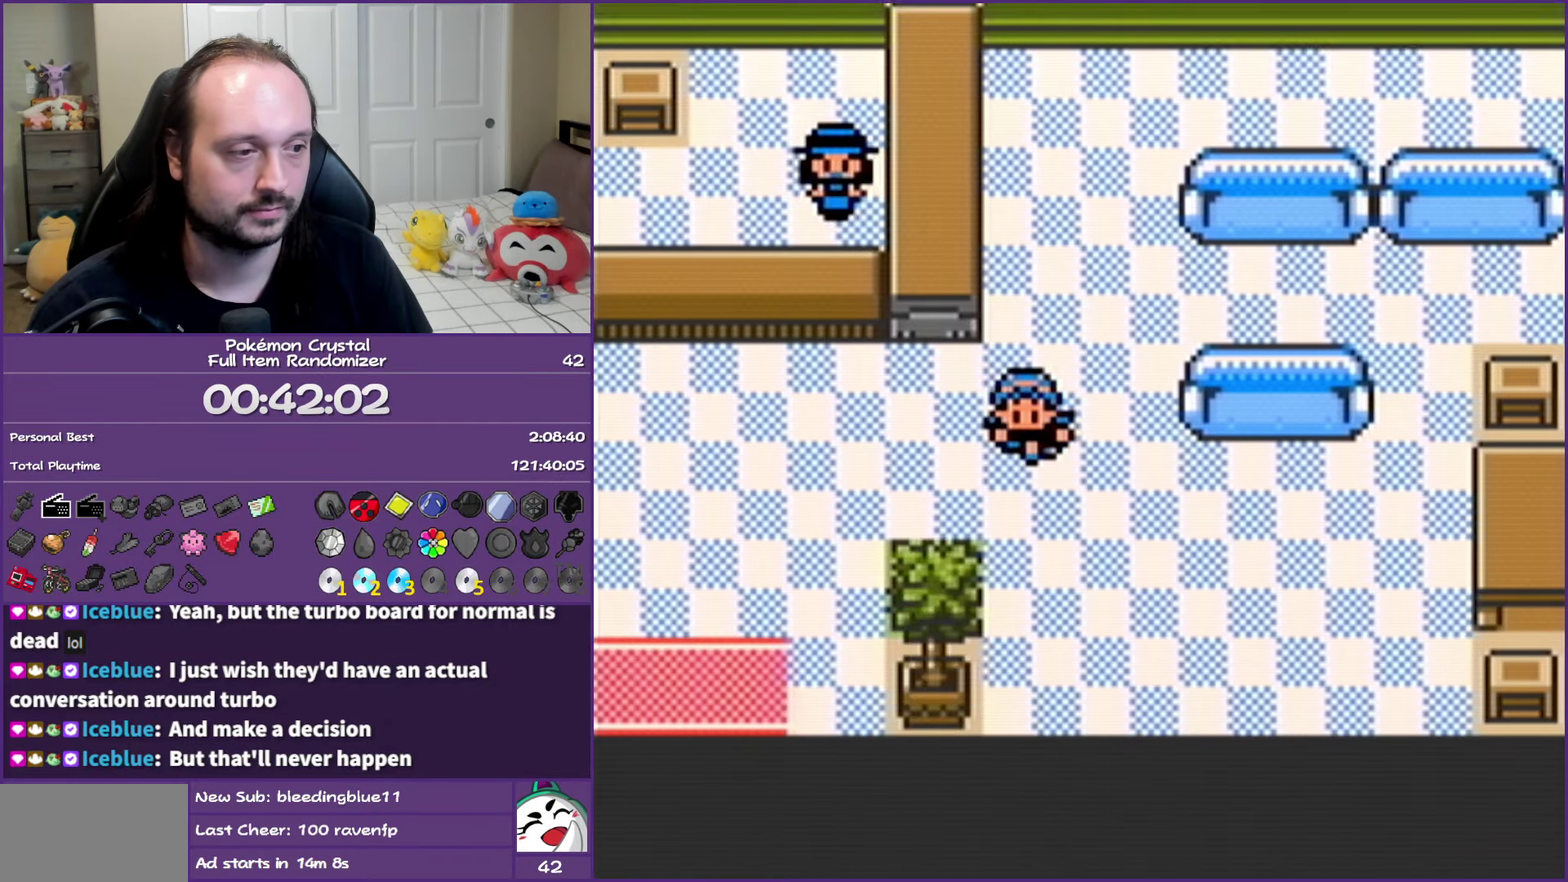
{"buttons": ["B", "DPAD_DOWN"], "events": [[367, "DPAD_DOWN", "down"], [400, "DPAD_LEFT", "up"]]}
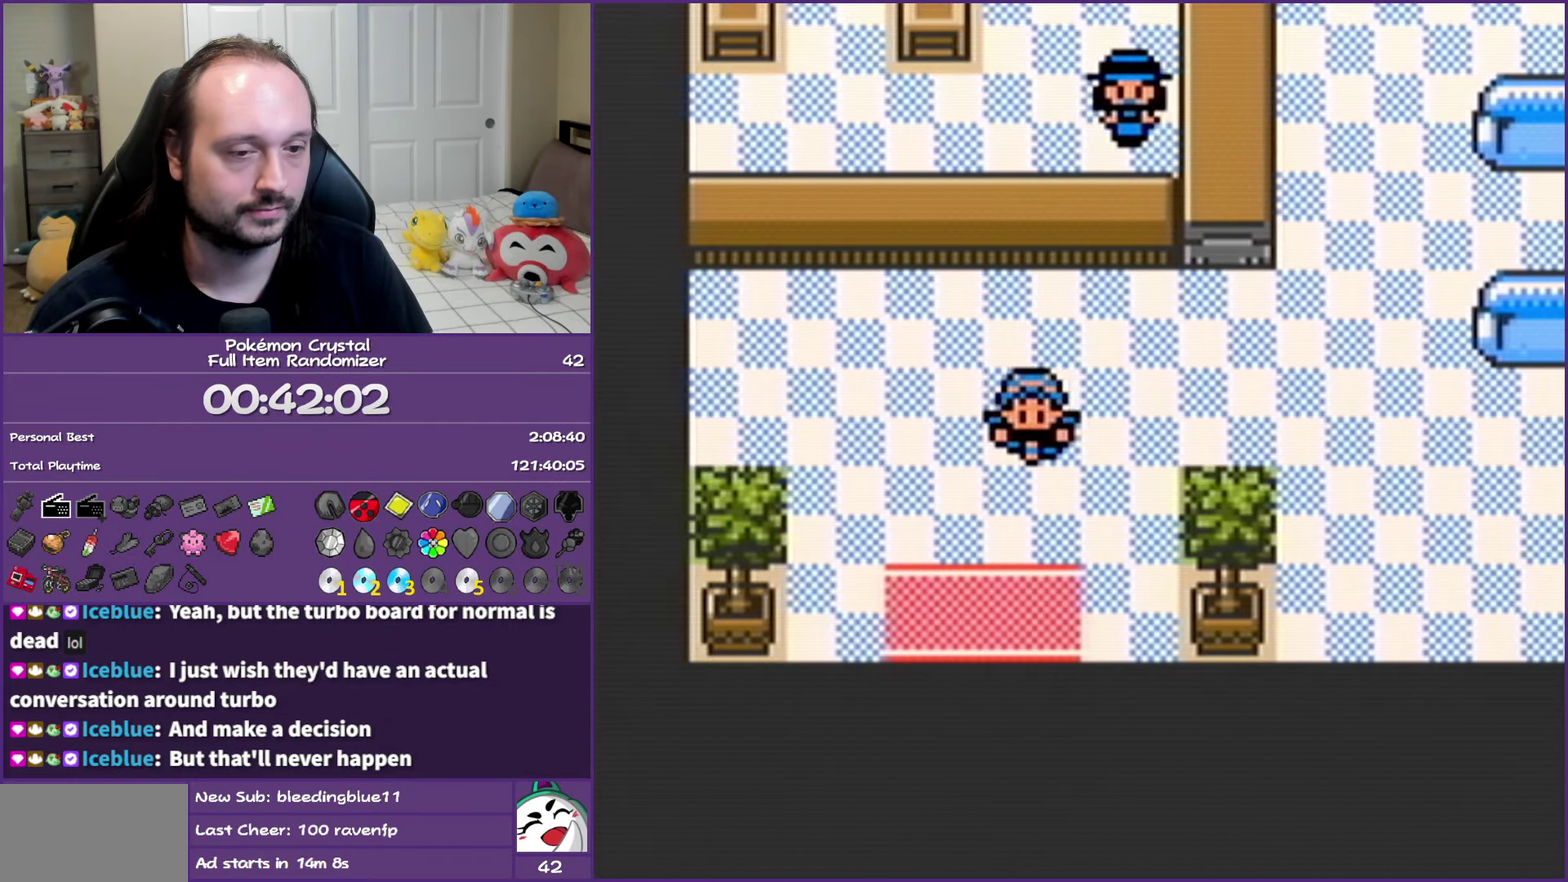
{"buttons": ["B", "DPAD_DOWN", "DPAD_RIGHT"], "events": [[500, "DPAD_RIGHT", "down"]]}
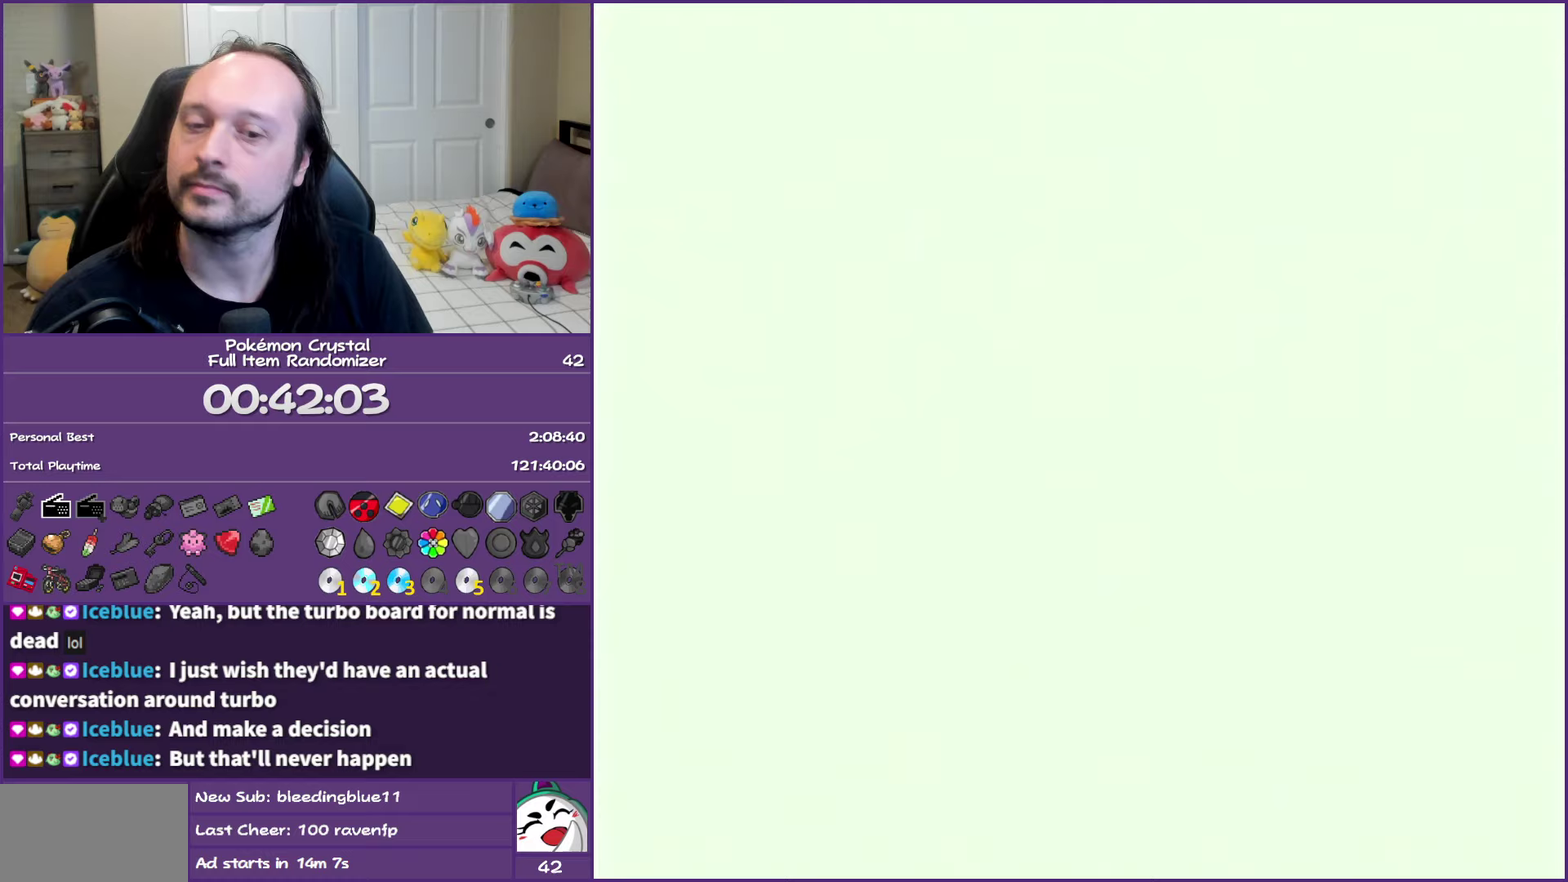
{"buttons": ["B", "DPAD_DOWN"], "events": [[50, "DPAD_RIGHT", "up"]]}
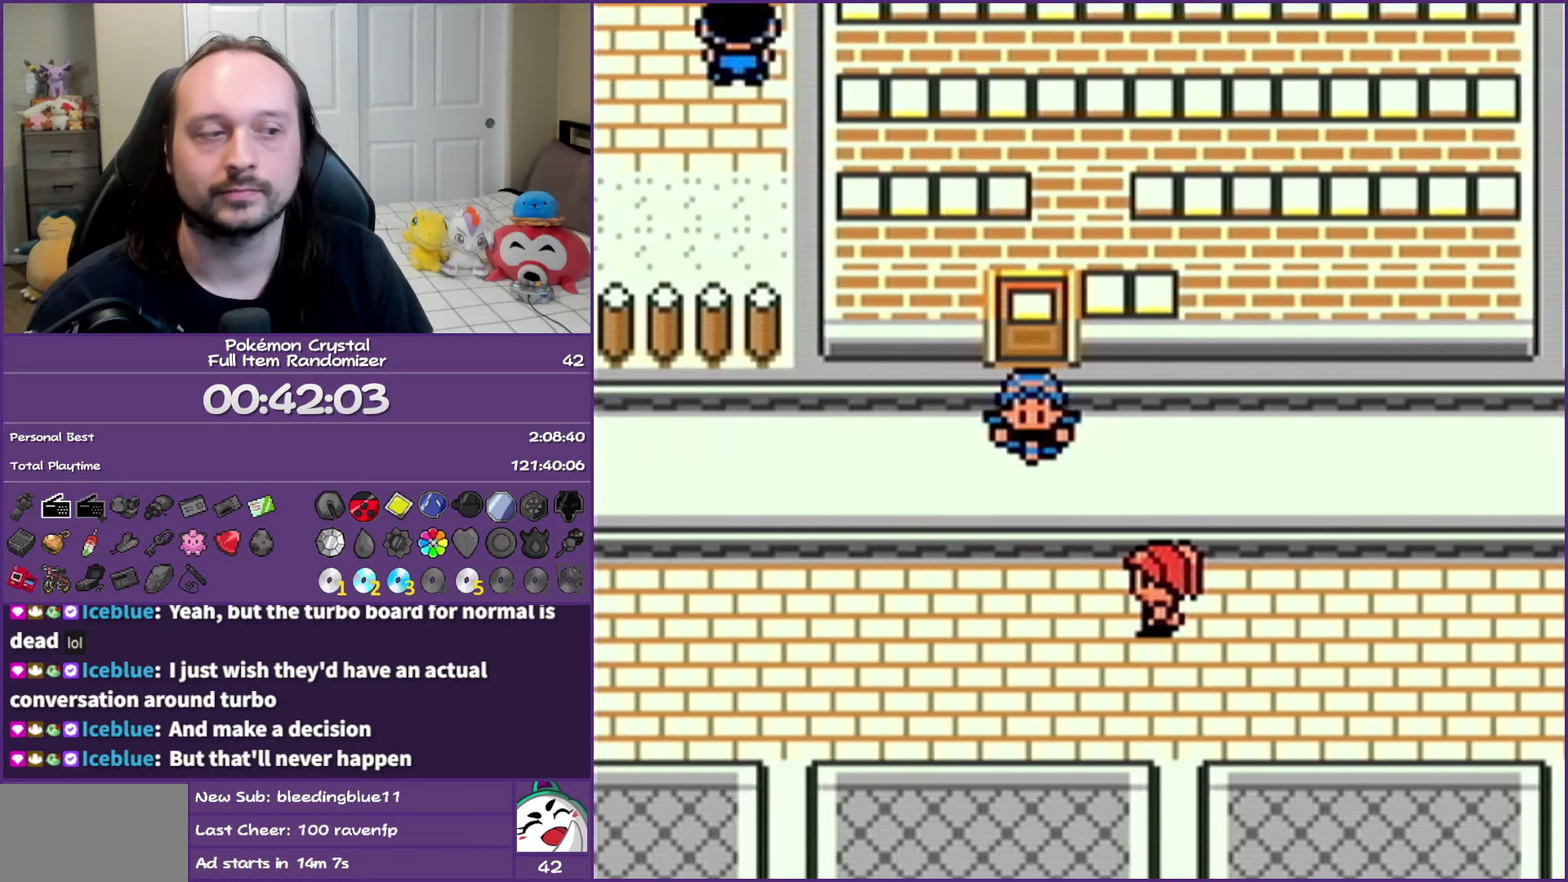
{"buttons": ["B", "DPAD_RIGHT"], "events": [[217, "DPAD_RIGHT", "down"], [250, "DPAD_DOWN", "up"]]}
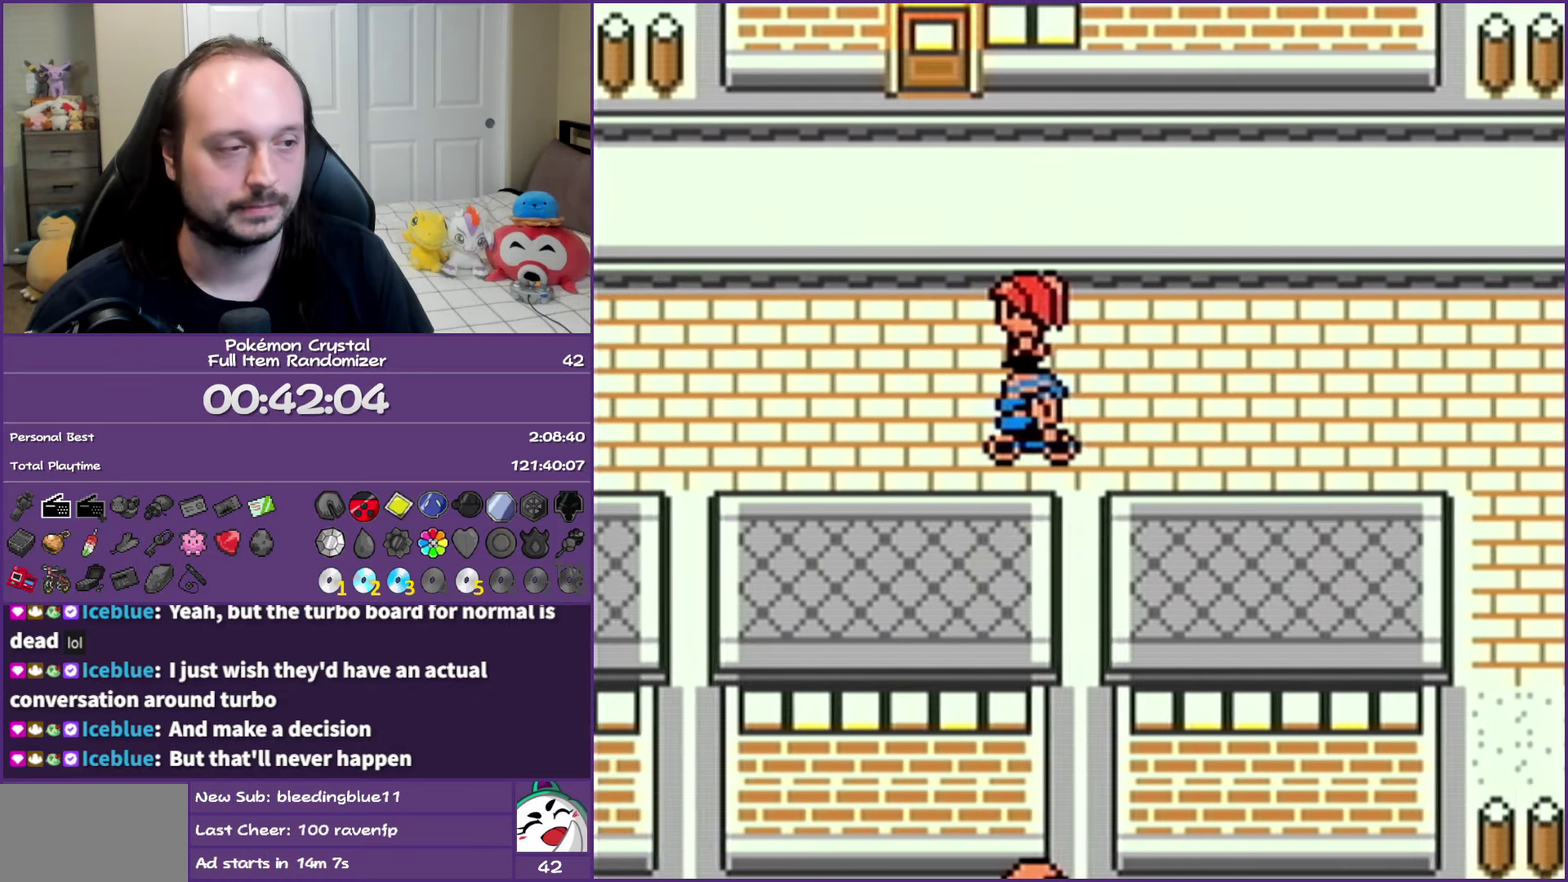
{"buttons": ["B", "DPAD_RIGHT"], "events": []}
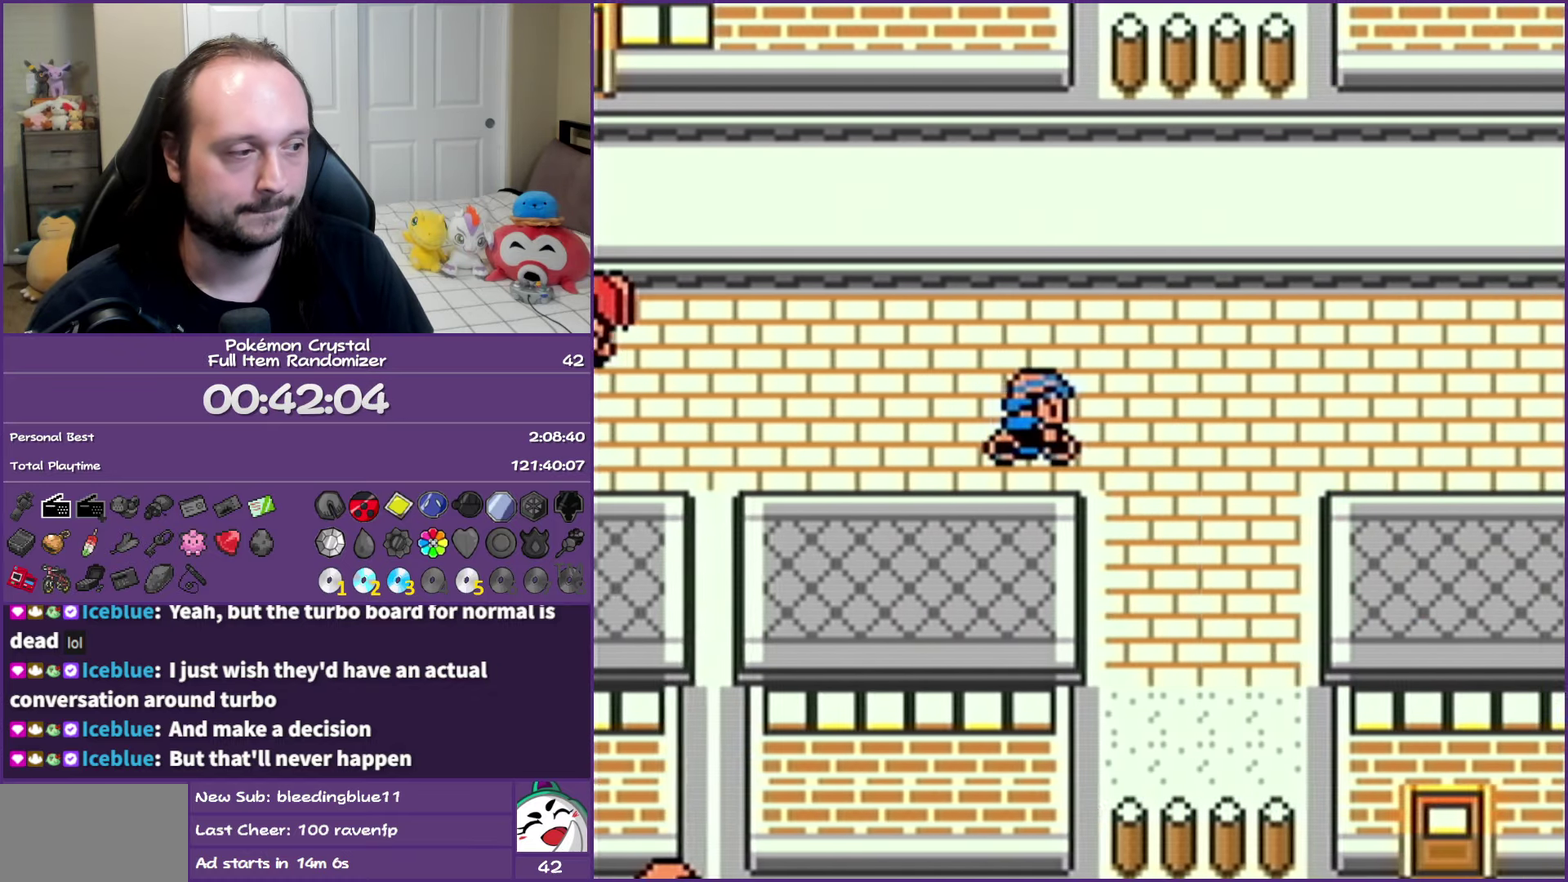
{"buttons": ["B", "DPAD_RIGHT"], "events": []}
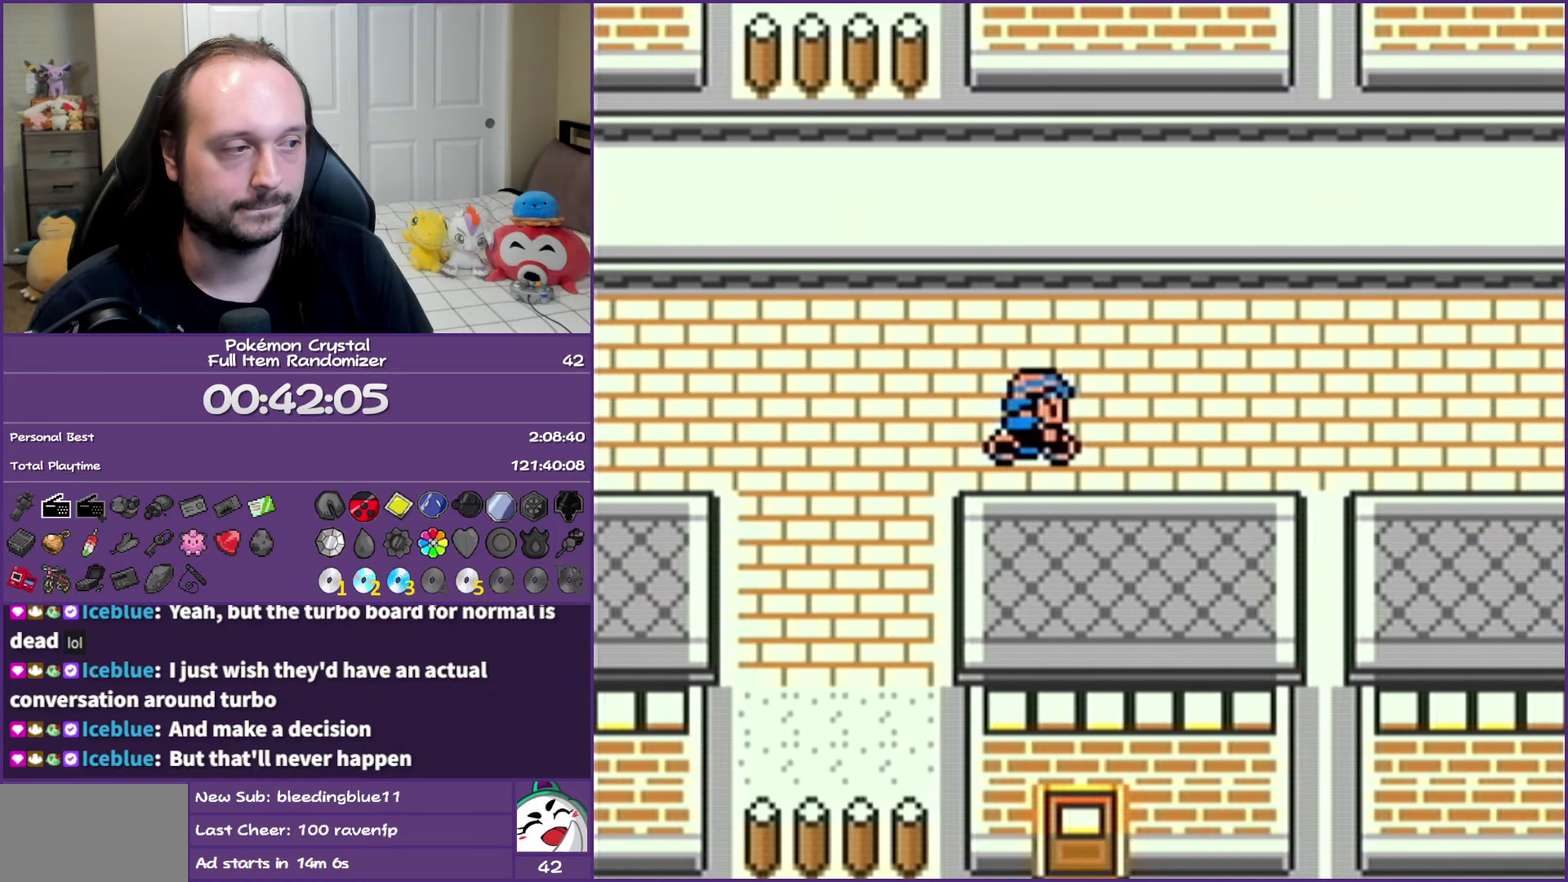
{"buttons": ["B", "DPAD_RIGHT"], "events": []}
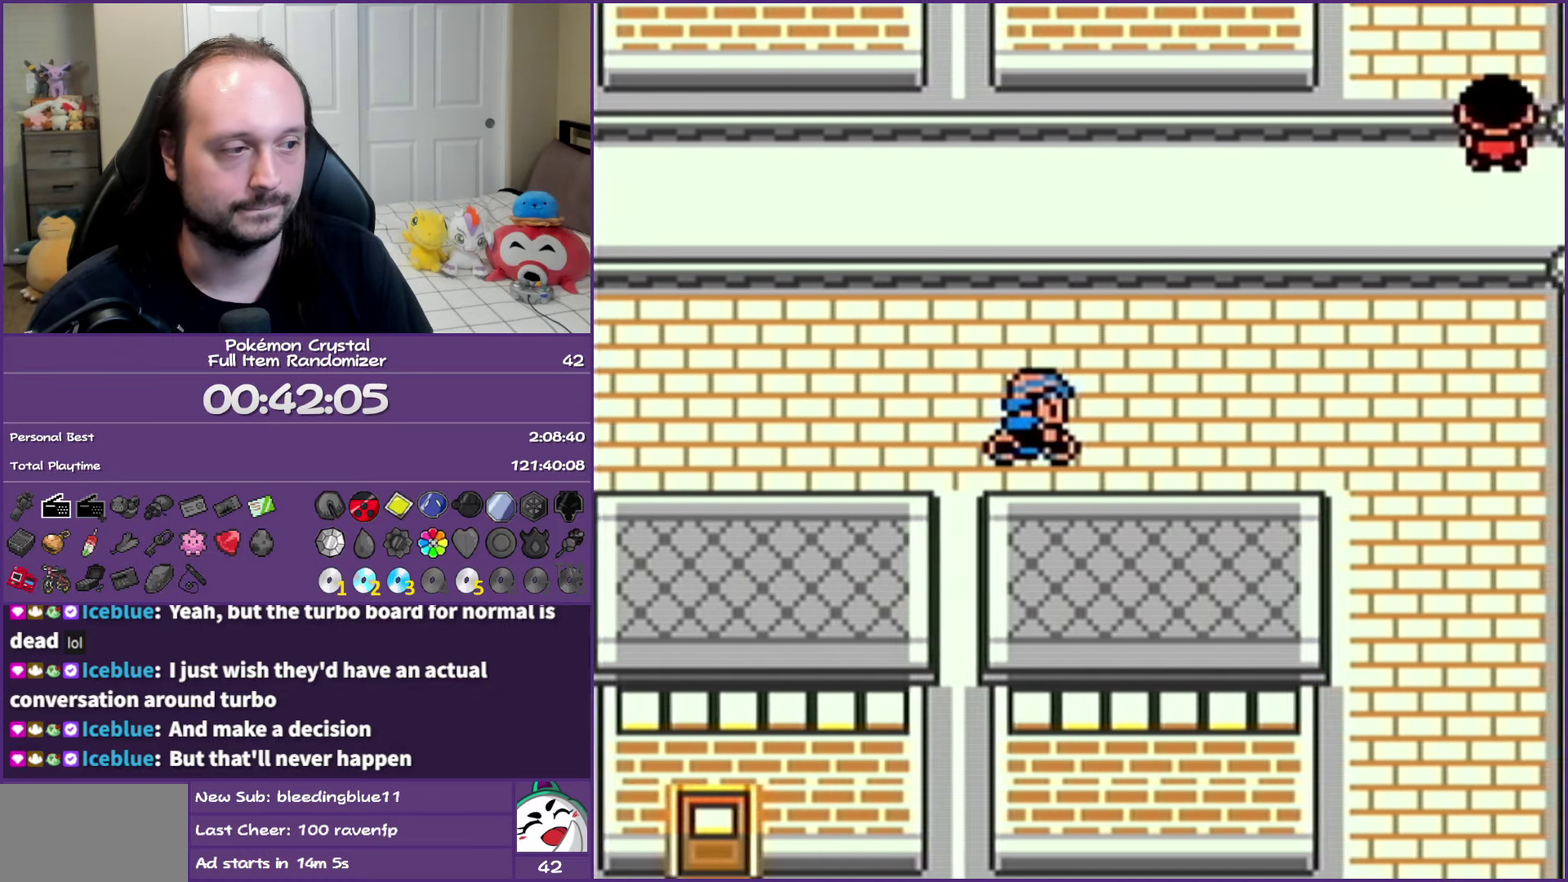
{"buttons": ["B", "DPAD_DOWN"], "events": [[383, "DPAD_DOWN", "down"], [450, "DPAD_RIGHT", "up"]]}